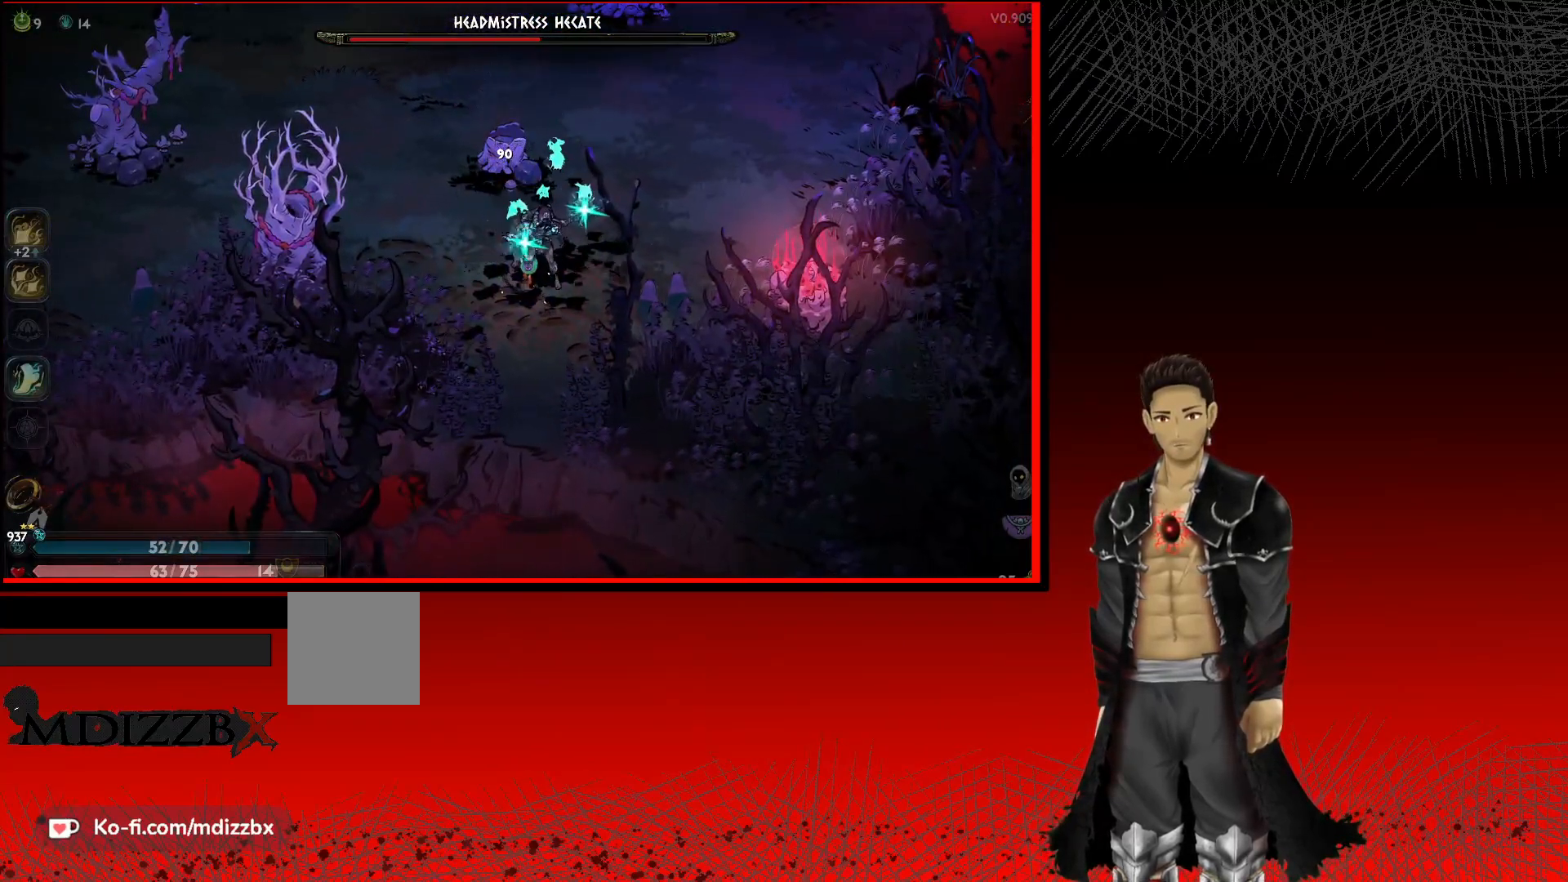
Gameplay with a controller (Xbox layout); each line is a JSON object with the inputs held at the frame after it. "events" lists button and stick changes between this image and that frame as [ms after this image, input, new state], when the widget could be followed in between.
{"buttons": ["A"], "left_stick": "up-left", "right_stick": "center", "events": [[33, "X", "down"], [183, "X", "up"], [333, "left_stick", "up-left"], [450, "A", "down"]]}
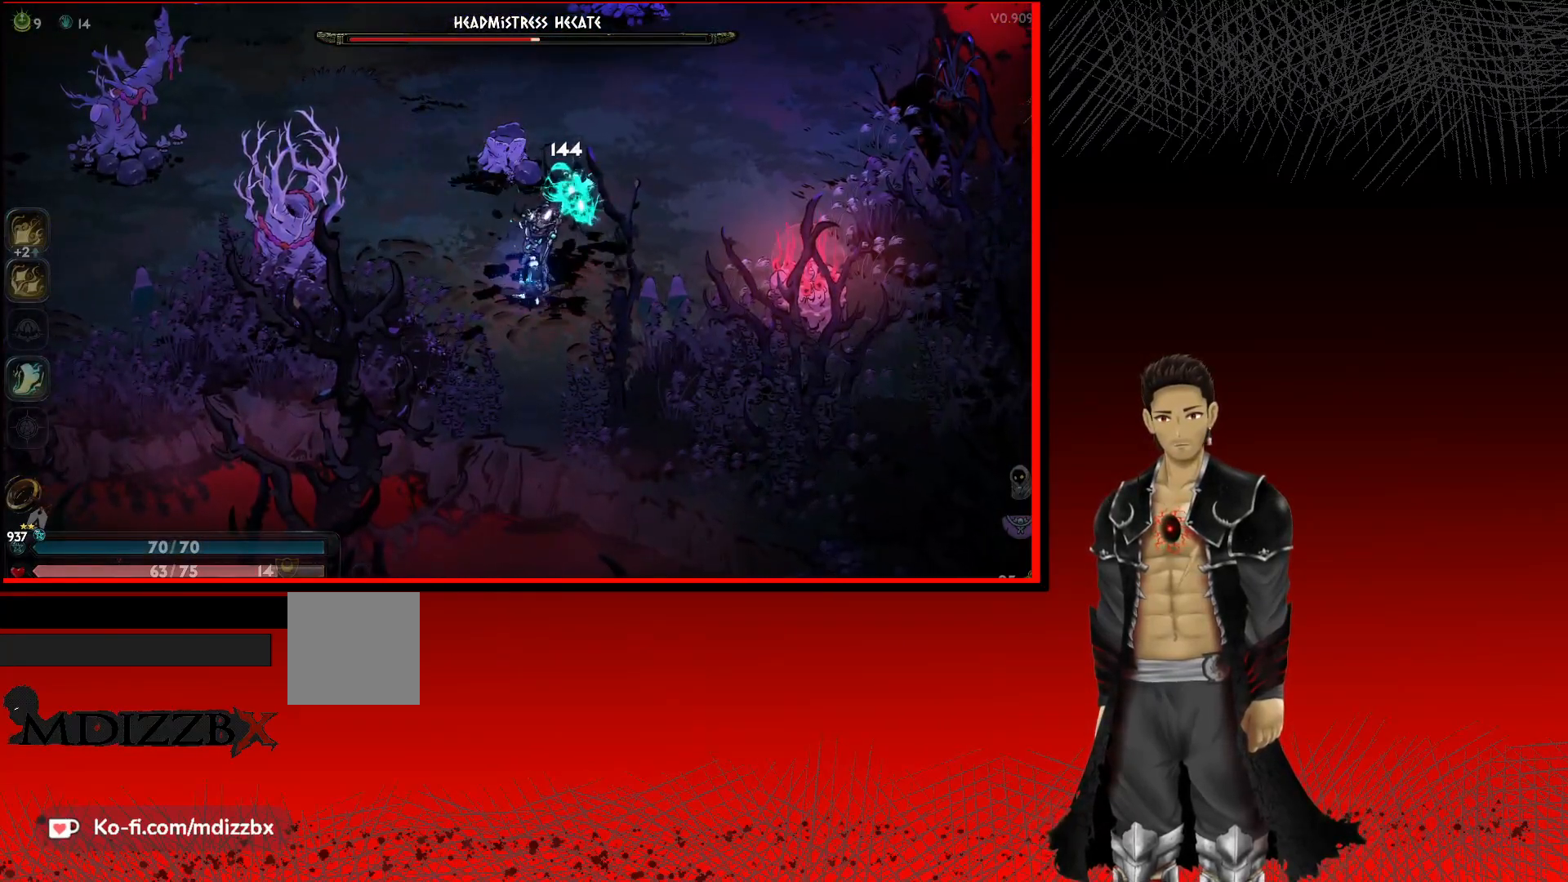
{"buttons": ["A"], "left_stick": "right", "right_stick": "center", "events": [[133, "left_stick", "up"], [333, "left_stick", "right"]]}
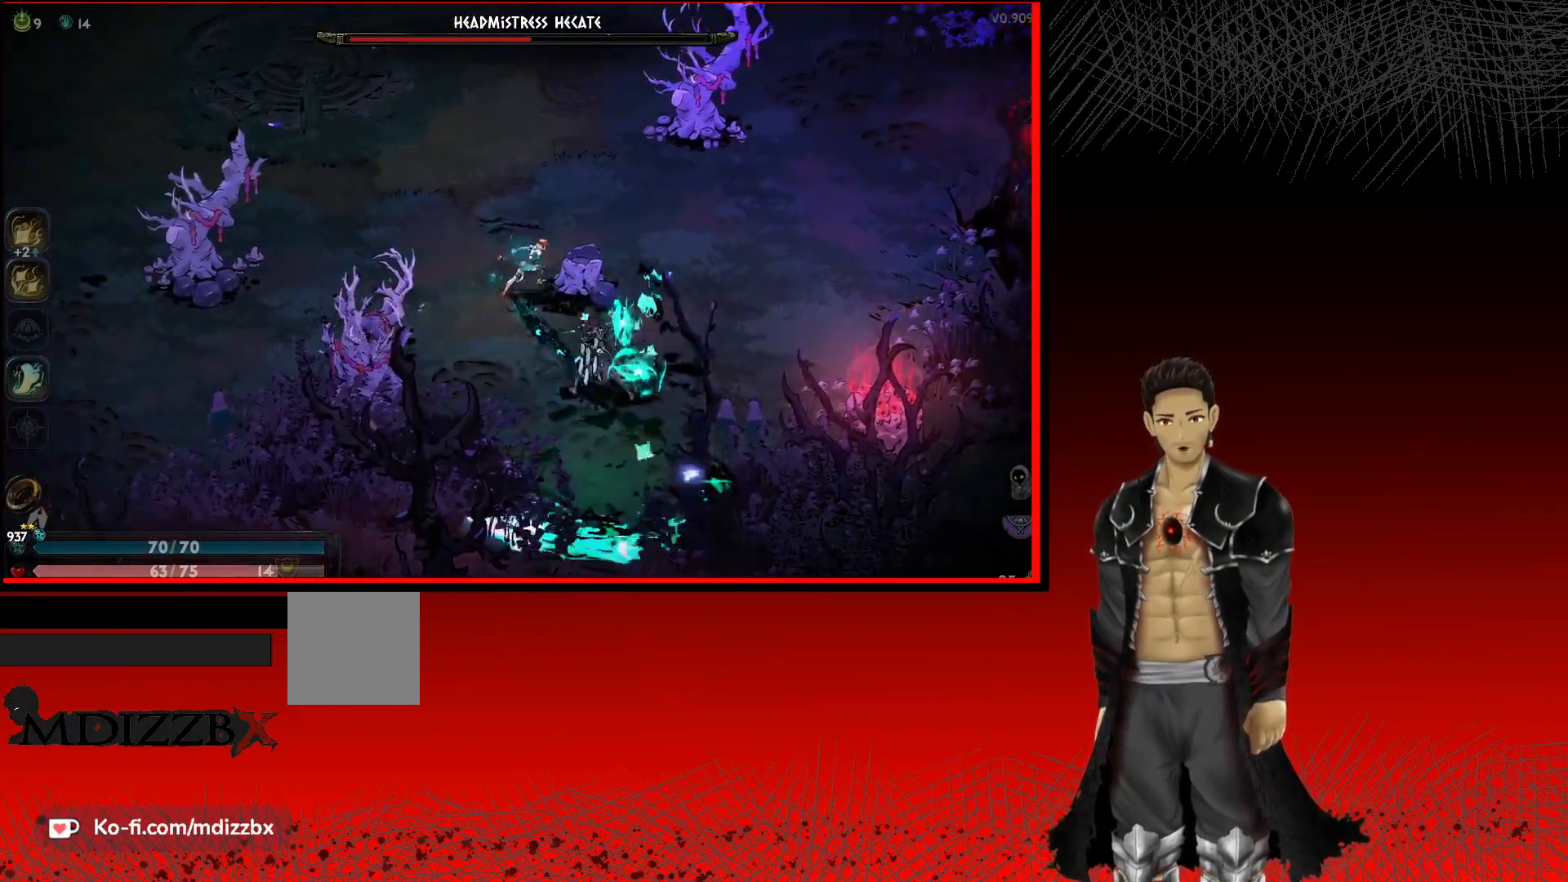
{"buttons": ["A"], "left_stick": "right", "right_stick": "center", "events": [[233, "left_stick", "down-right"], [400, "left_stick", "right"]]}
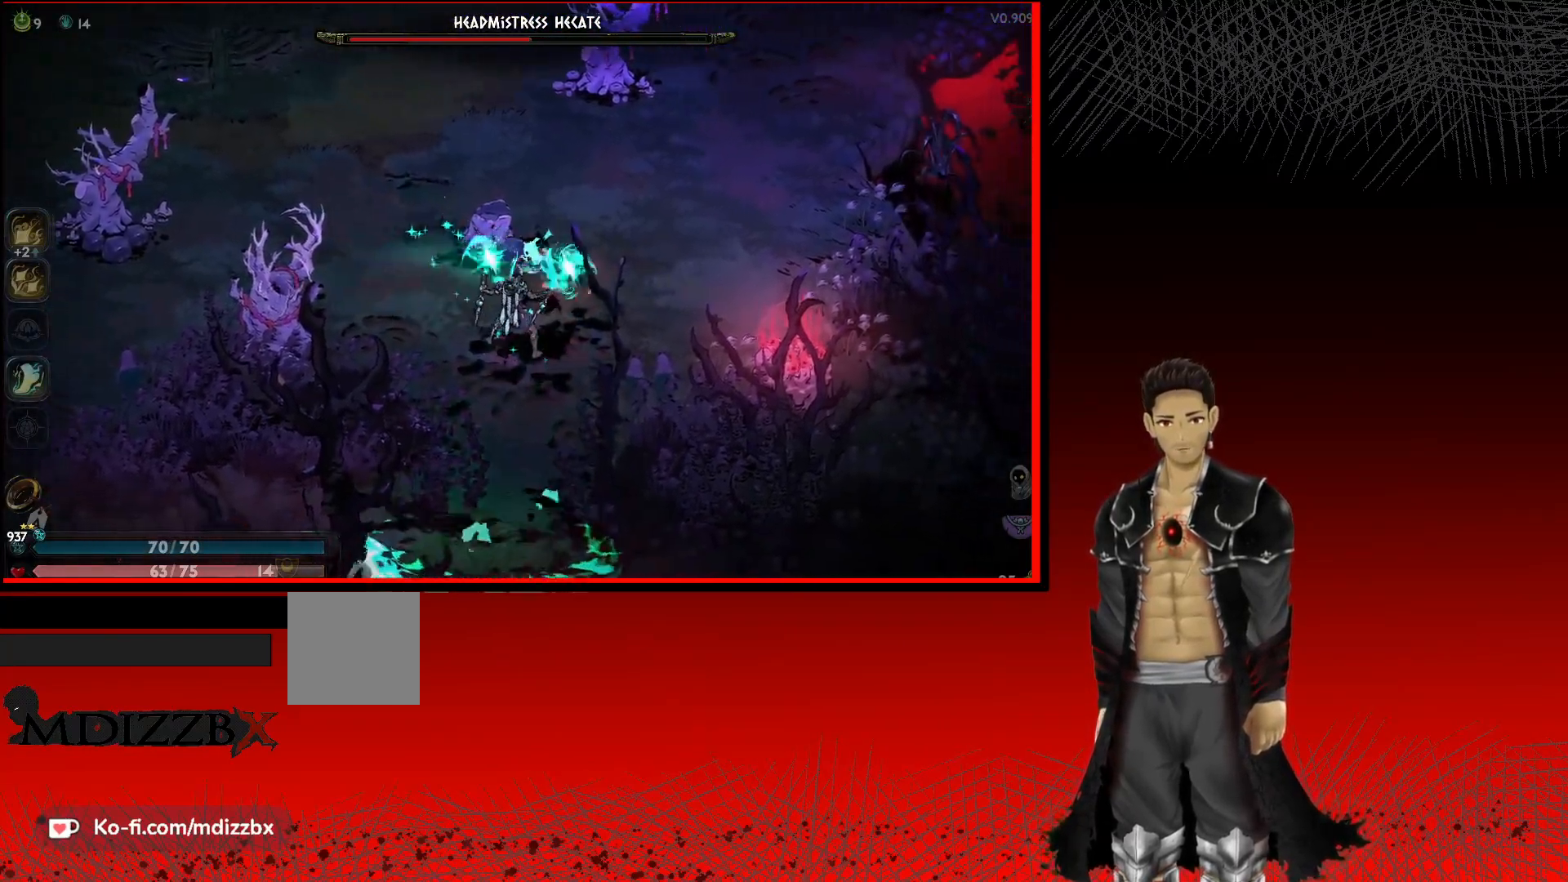
{"buttons": ["A"], "left_stick": "left", "right_stick": "center", "events": [[17, "left_stick", "down-right"], [167, "A", "up"], [233, "A", "down"], [317, "left_stick", "down-left"], [383, "left_stick", "left"]]}
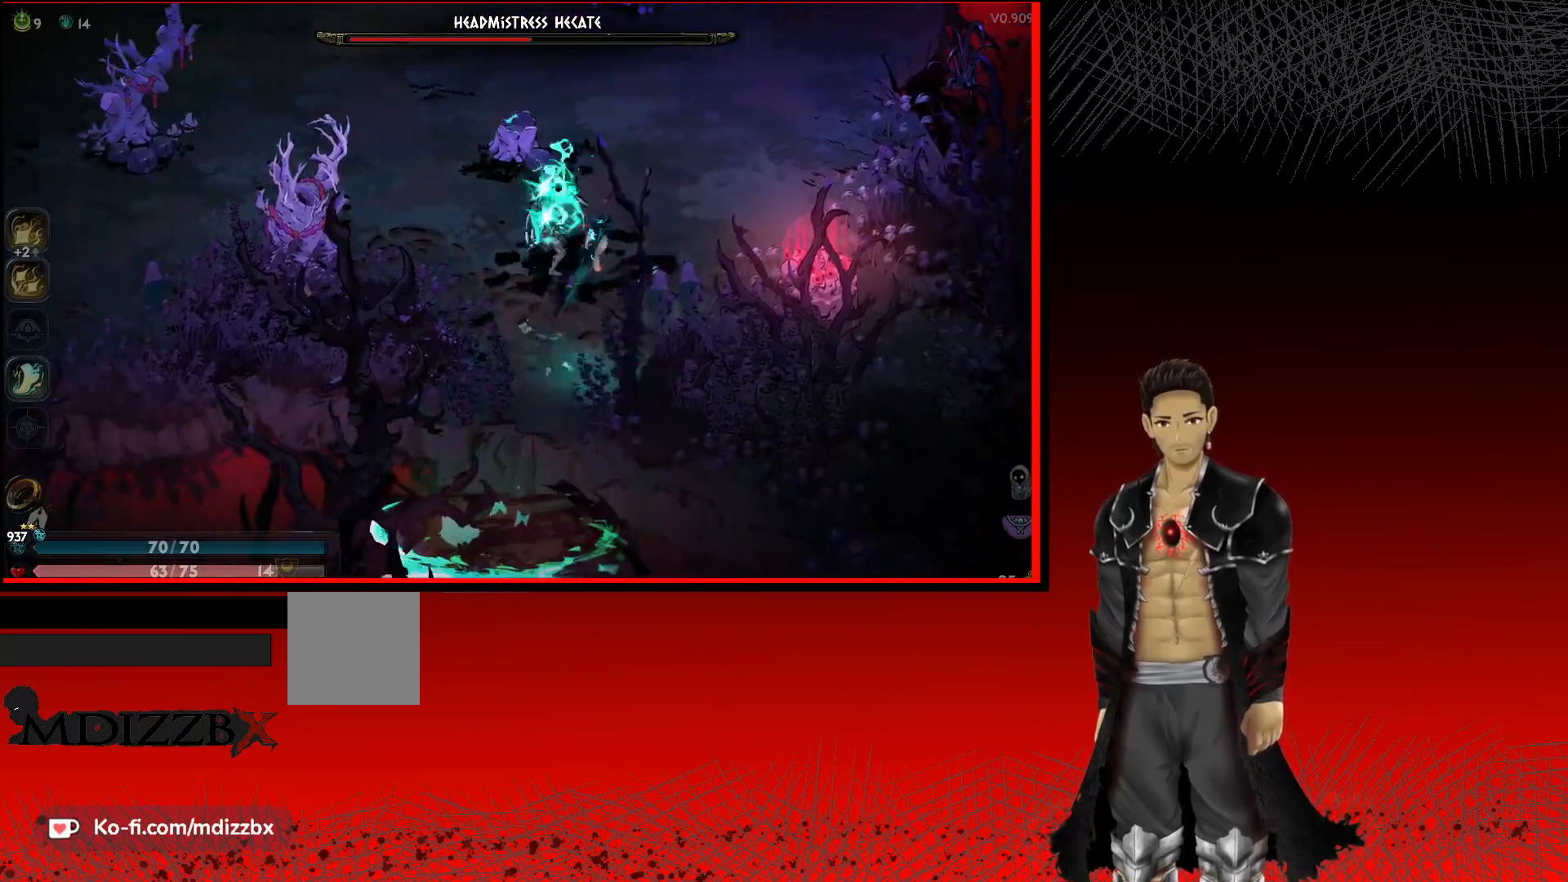
{"buttons": ["A"], "left_stick": "right", "right_stick": "center", "events": [[83, "left_stick", "up-left"], [267, "left_stick", "up-right"], [467, "left_stick", "right"]]}
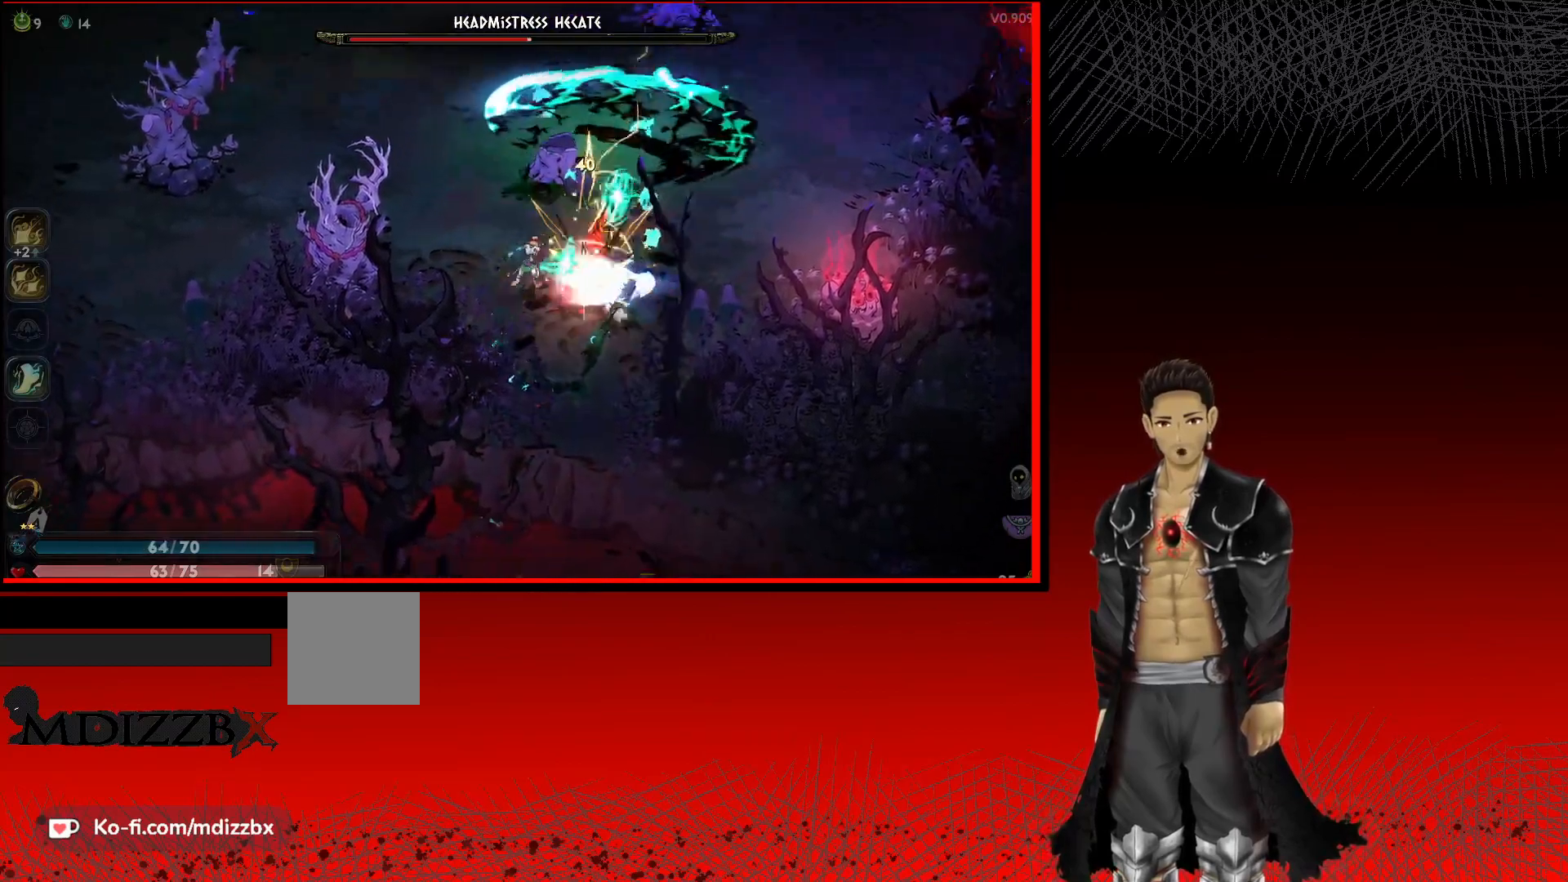
{"buttons": ["A"], "left_stick": "up-left", "right_stick": "center", "events": [[17, "left_stick", "down-right"], [217, "left_stick", "up-right"], [333, "left_stick", "up"], [450, "left_stick", "up-left"]]}
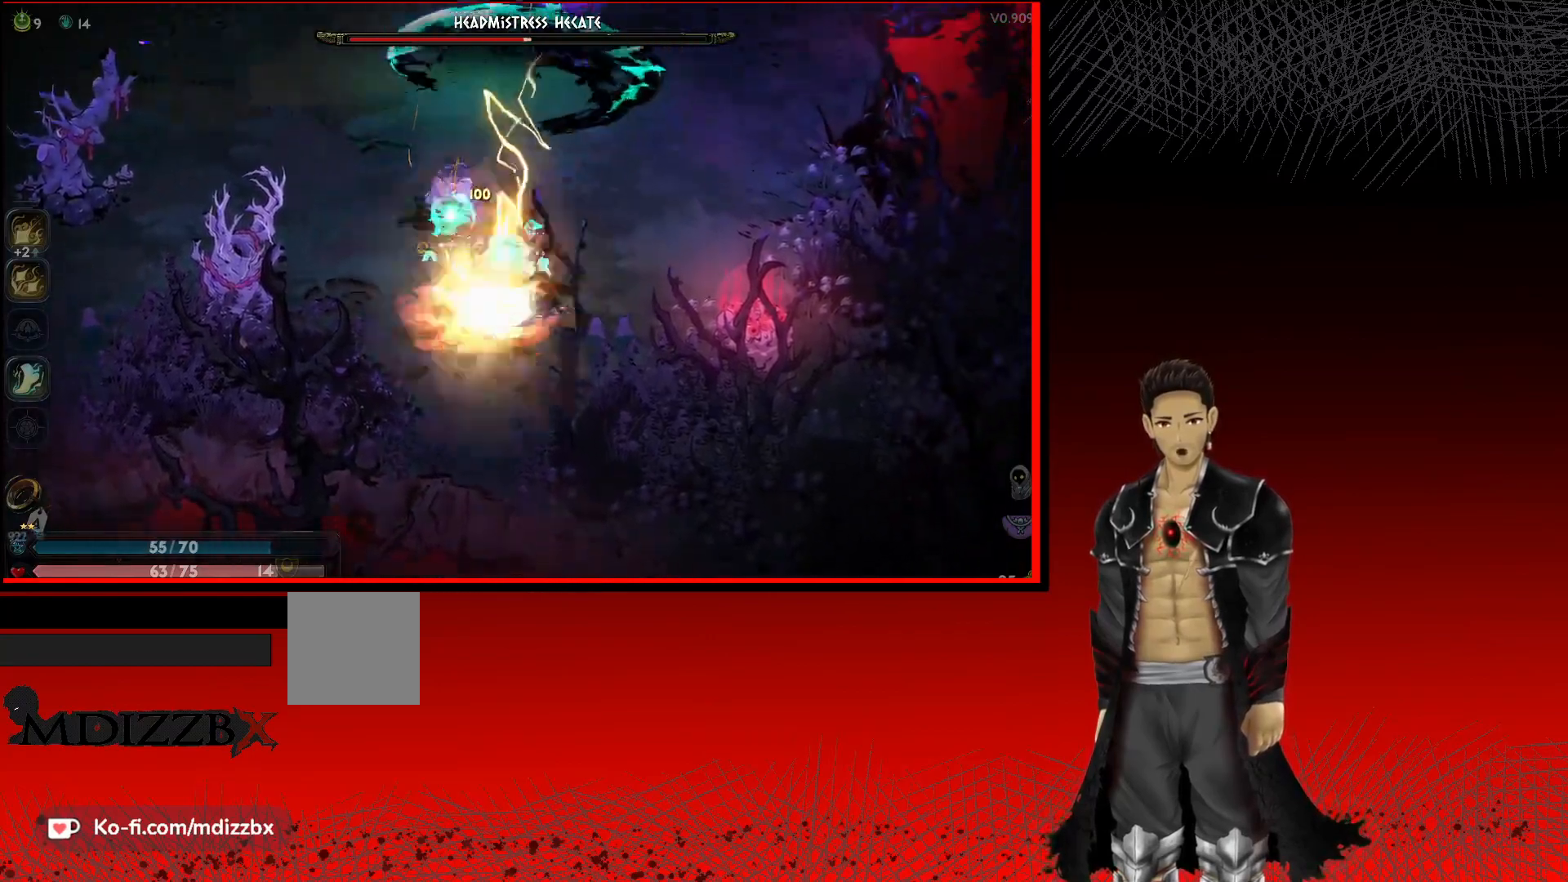
{"buttons": ["A"], "left_stick": "left", "right_stick": "center", "events": [[100, "left_stick", "left"], [217, "left_stick", "down-left"], [500, "left_stick", "left"]]}
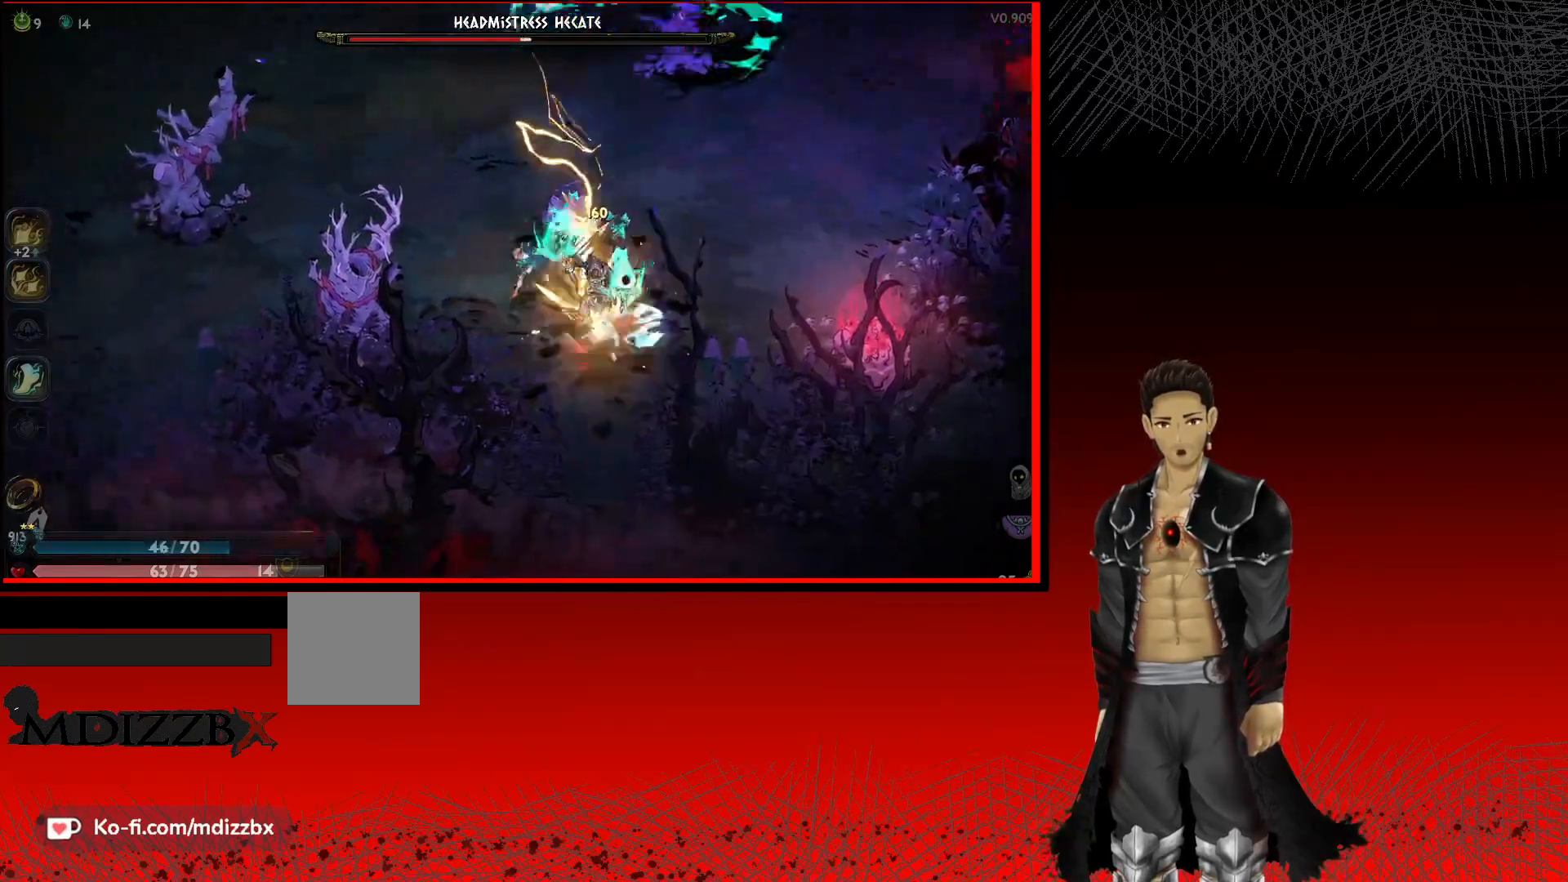
{"buttons": ["A"], "left_stick": "down-right", "right_stick": "center", "events": [[200, "left_stick", "up-right"], [400, "left_stick", "down-right"]]}
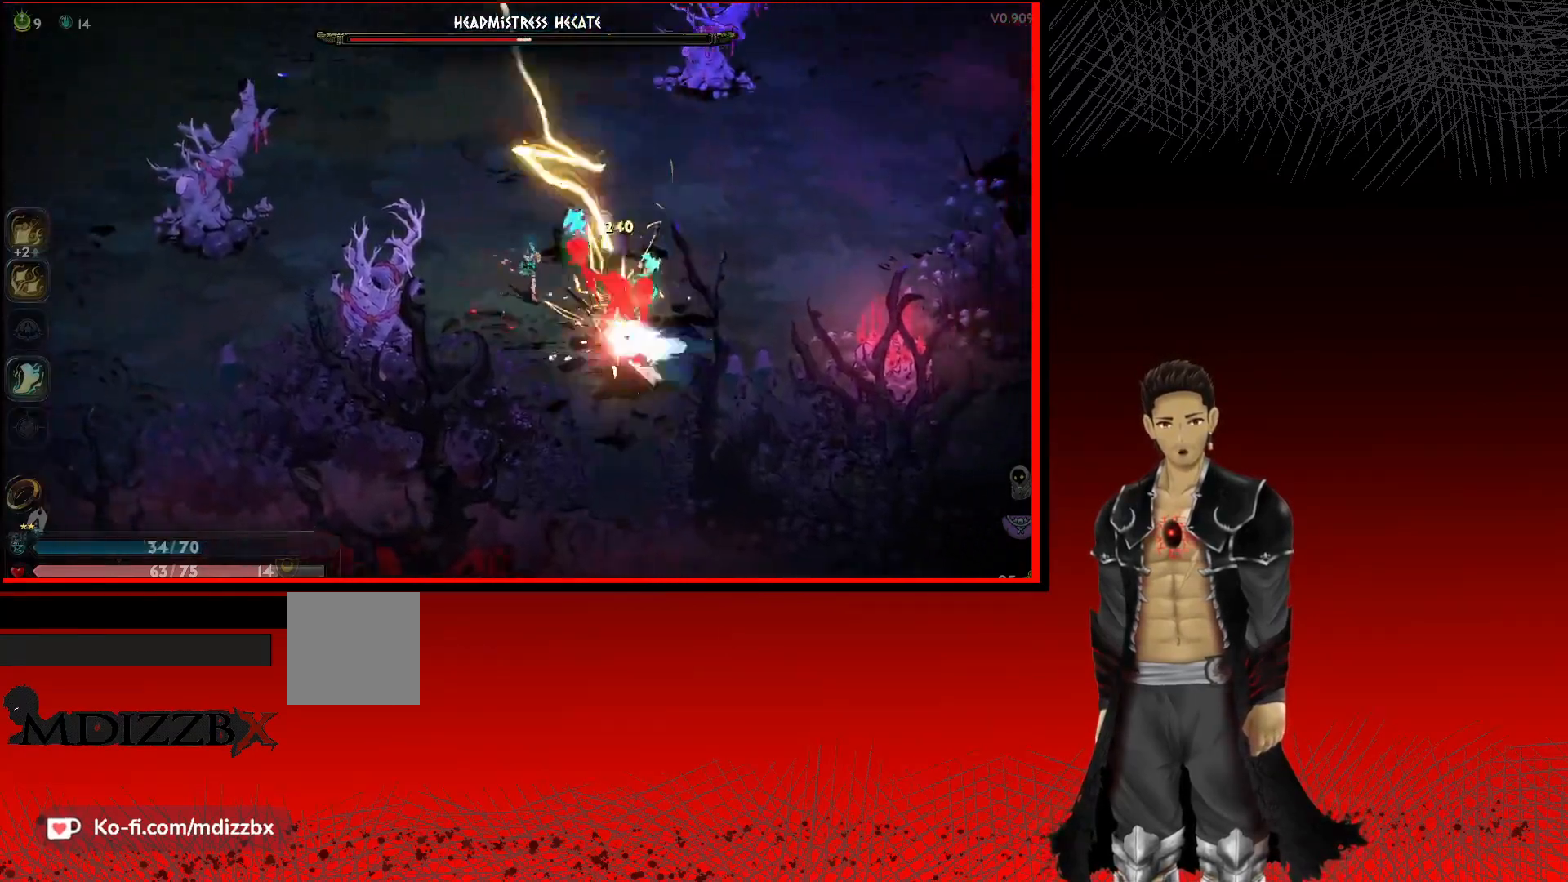
{"buttons": ["A"], "left_stick": "up-right", "right_stick": "center", "events": [[417, "left_stick", "up-right"]]}
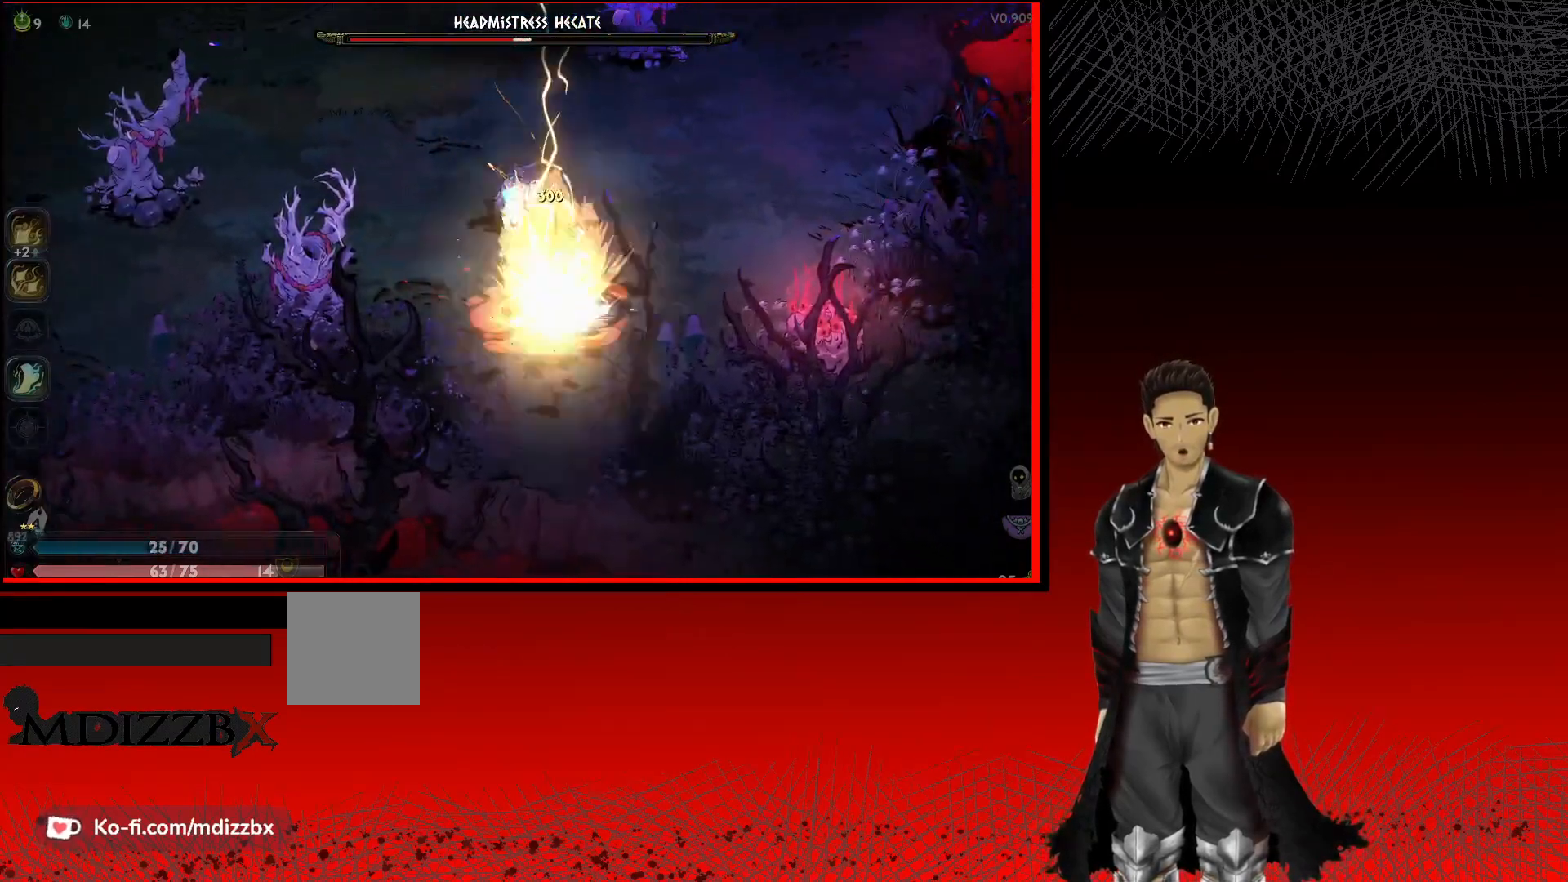
{"buttons": ["A"], "left_stick": "center", "right_stick": "center", "events": [[417, "left_stick", "center"]]}
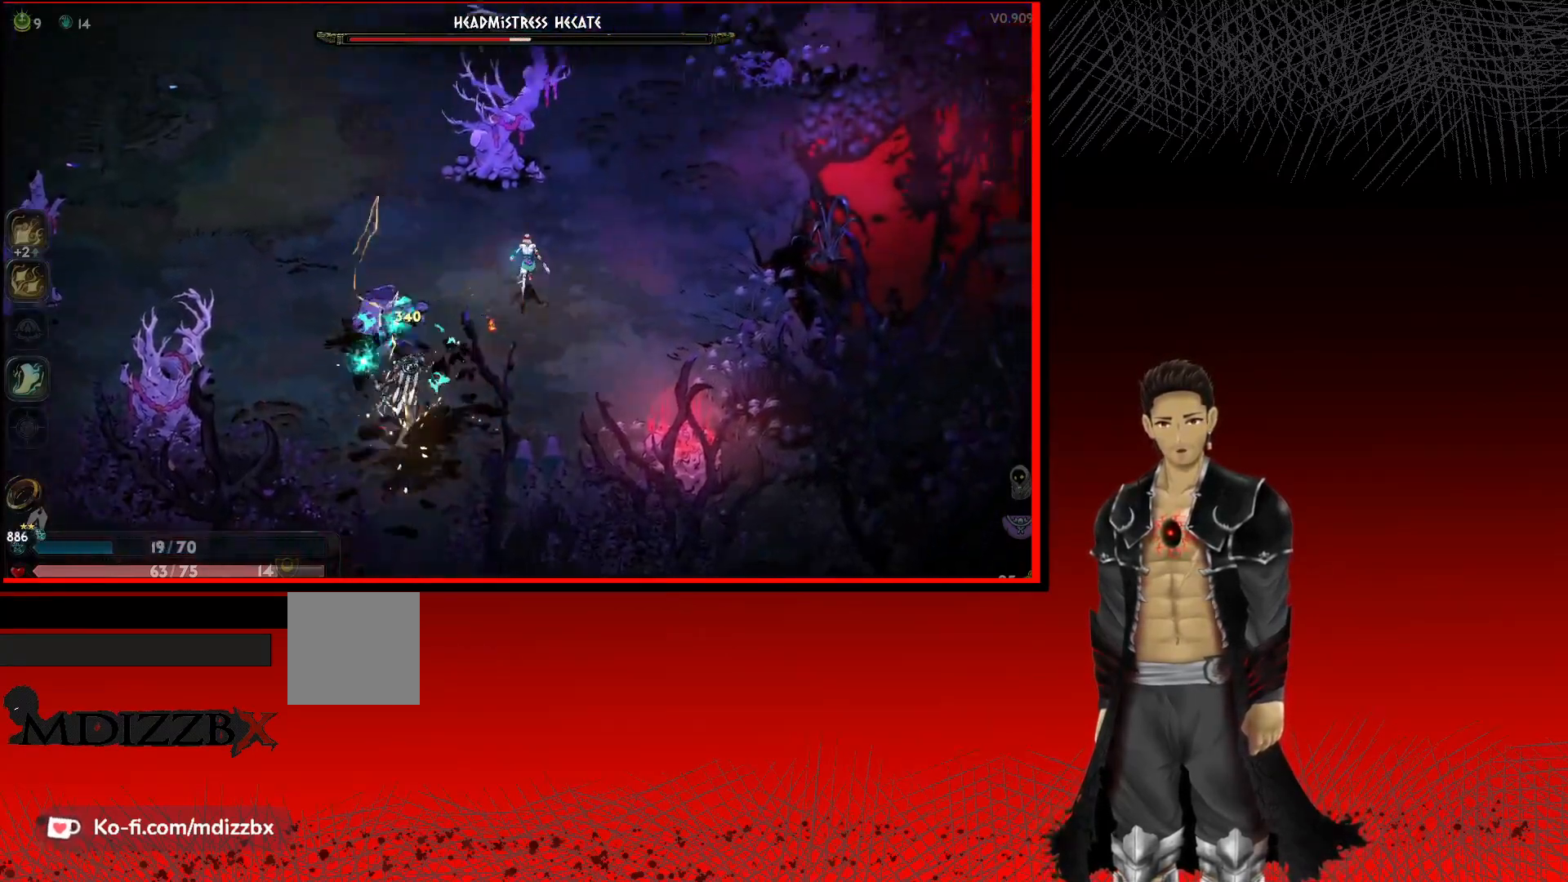
{"buttons": ["A"], "left_stick": "up-left", "right_stick": "center", "events": [[17, "left_stick", "up-left"]]}
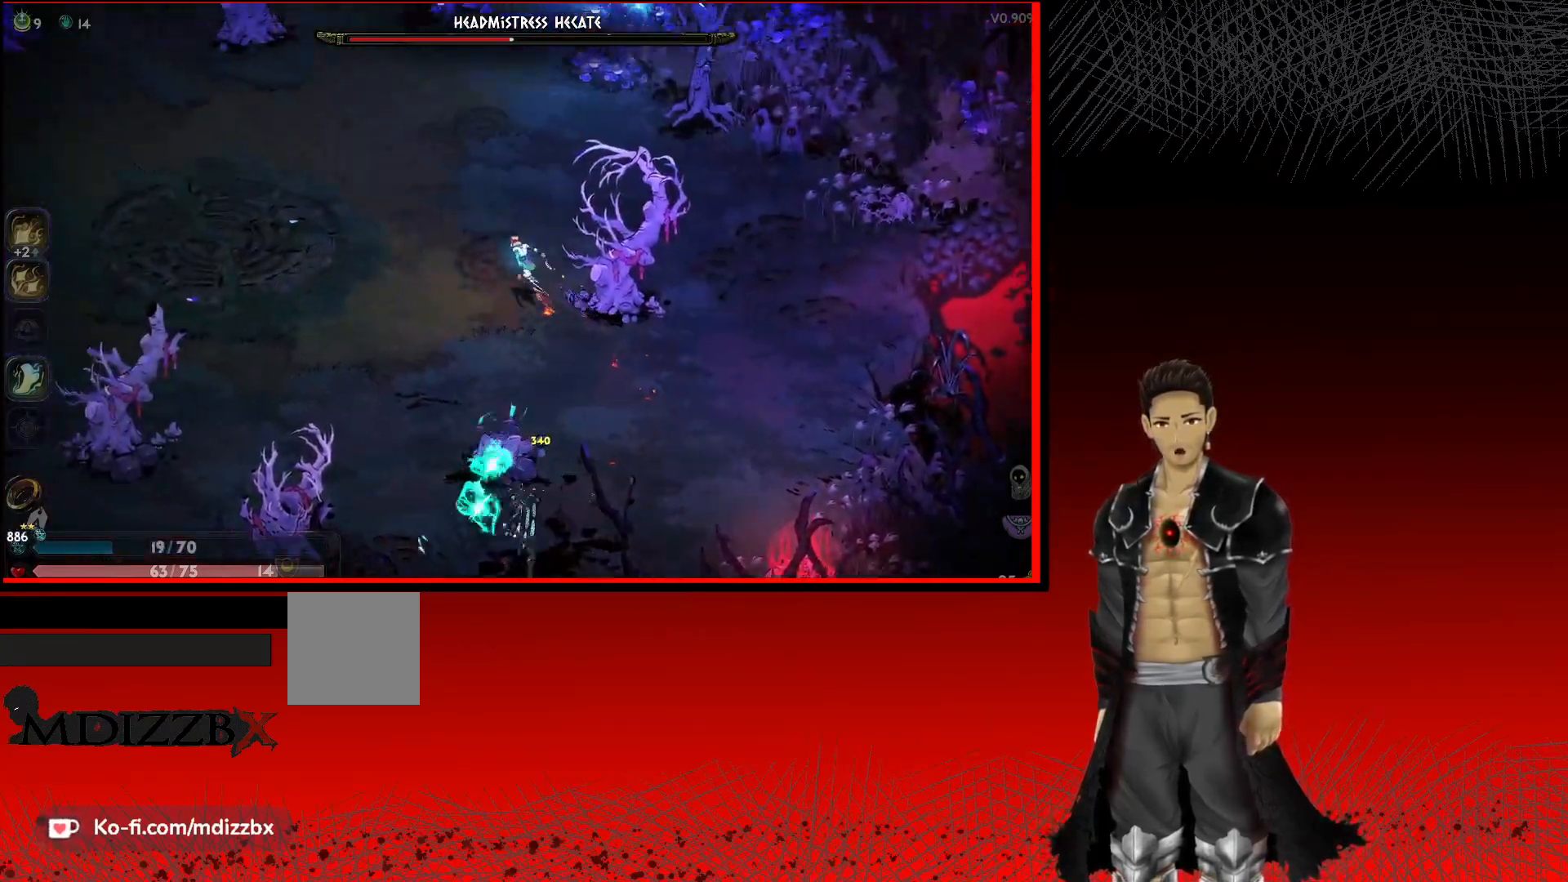
{"buttons": ["A"], "left_stick": "left", "right_stick": "center", "events": [[317, "left_stick", "left"]]}
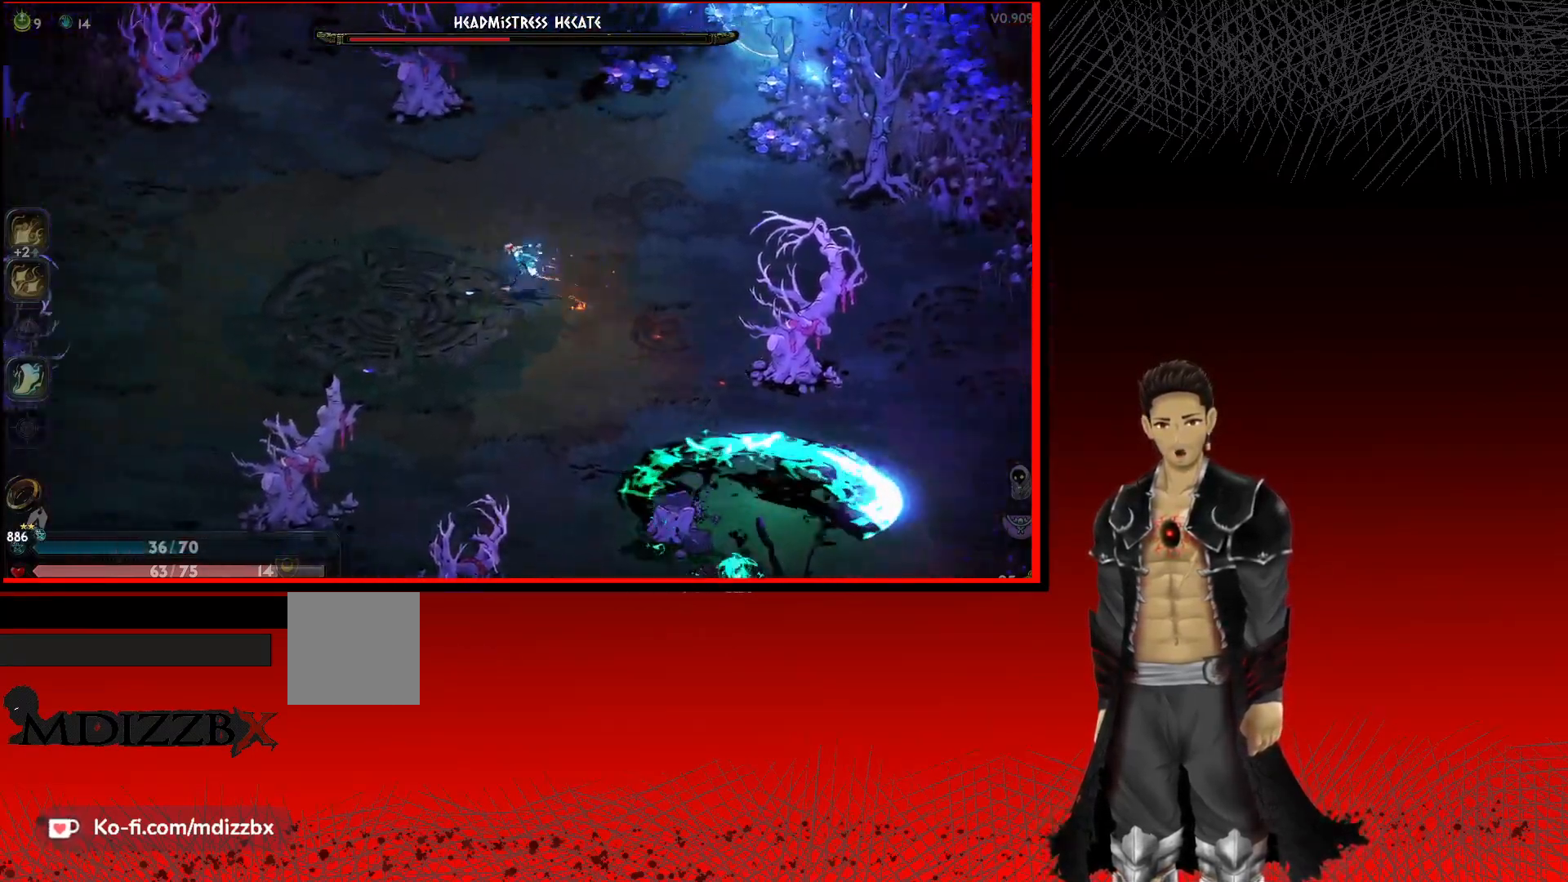
{"buttons": [], "left_stick": "down-right", "right_stick": "center", "events": [[83, "A", "up"], [83, "left_stick", "down-left"], [200, "left_stick", "down"], [350, "left_stick", "down-right"]]}
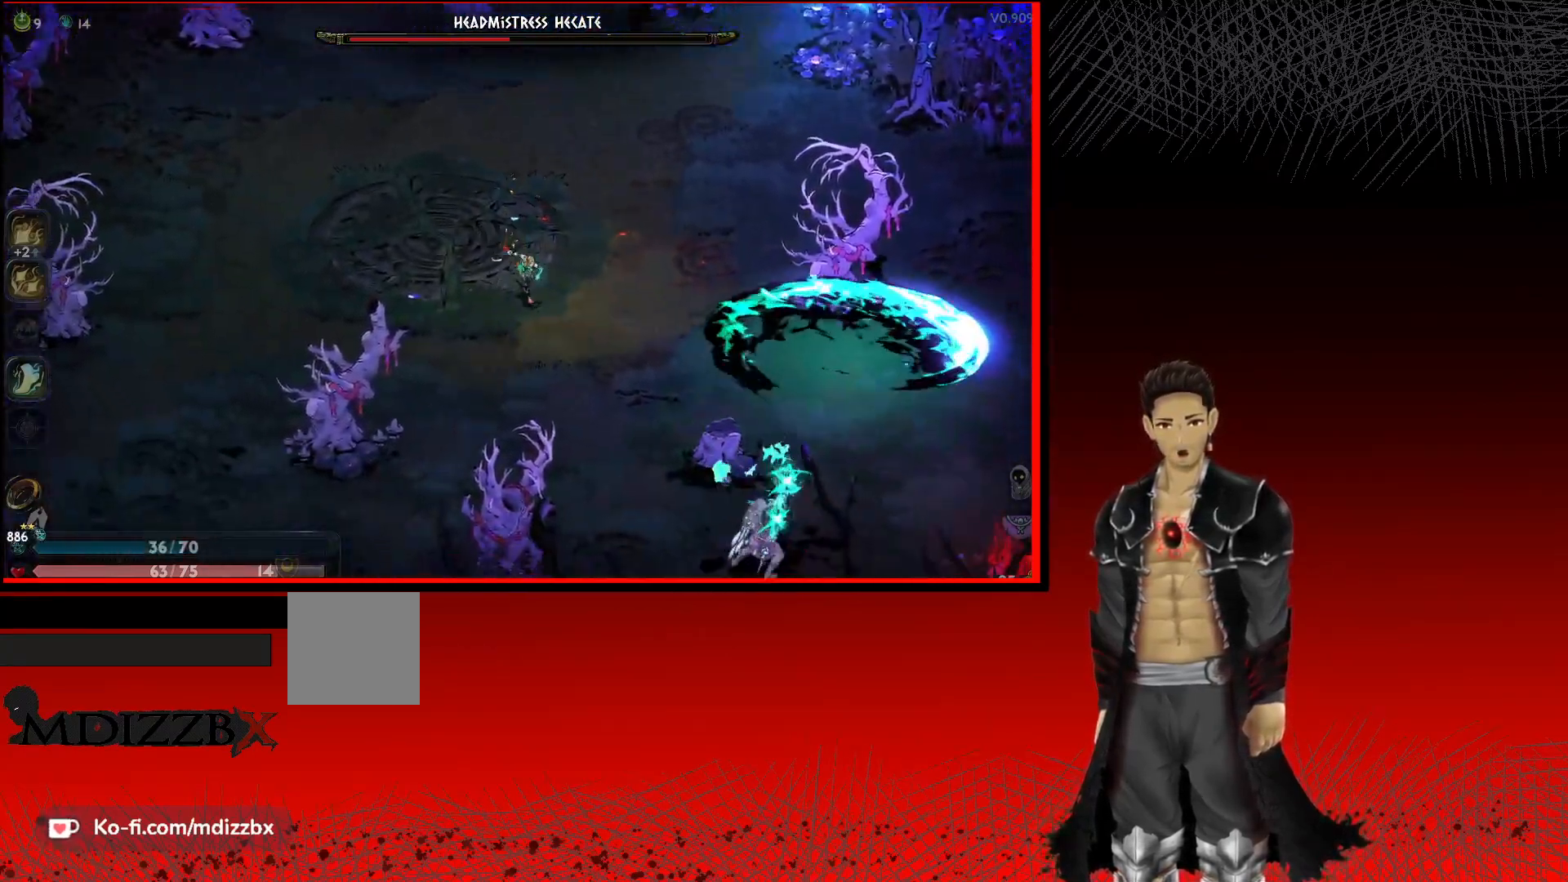
{"buttons": ["A"], "left_stick": "down", "right_stick": "center", "events": [[150, "A", "down"], [350, "left_stick", "down"]]}
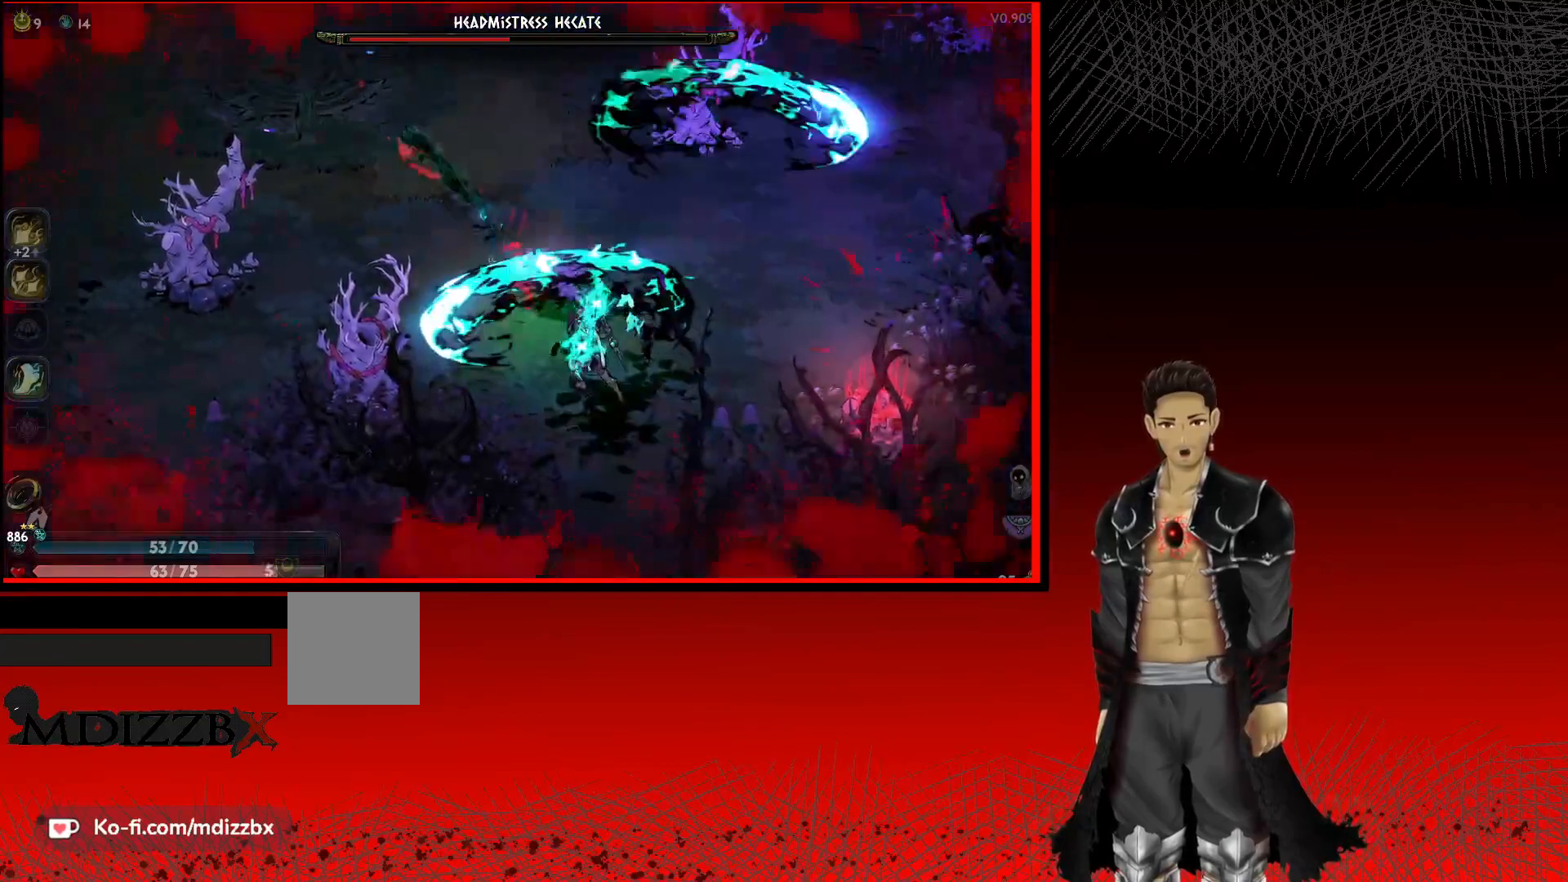
{"buttons": ["A"], "left_stick": "right", "right_stick": "center", "events": [[417, "left_stick", "right"]]}
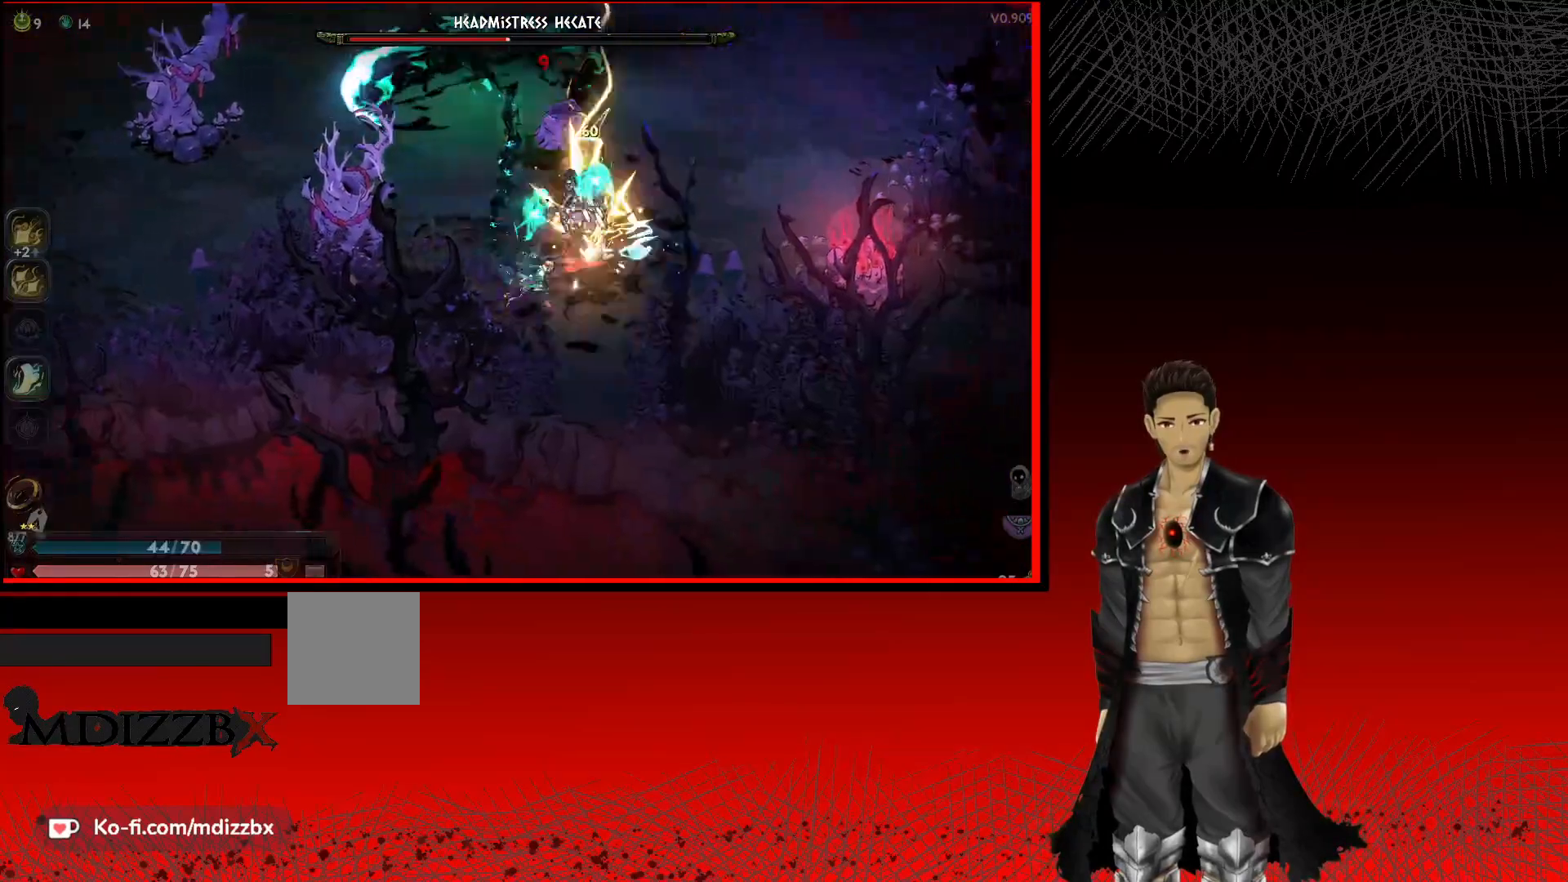
{"buttons": ["A"], "left_stick": "up-left", "right_stick": "center", "events": [[233, "left_stick", "up-right"], [433, "left_stick", "up-left"]]}
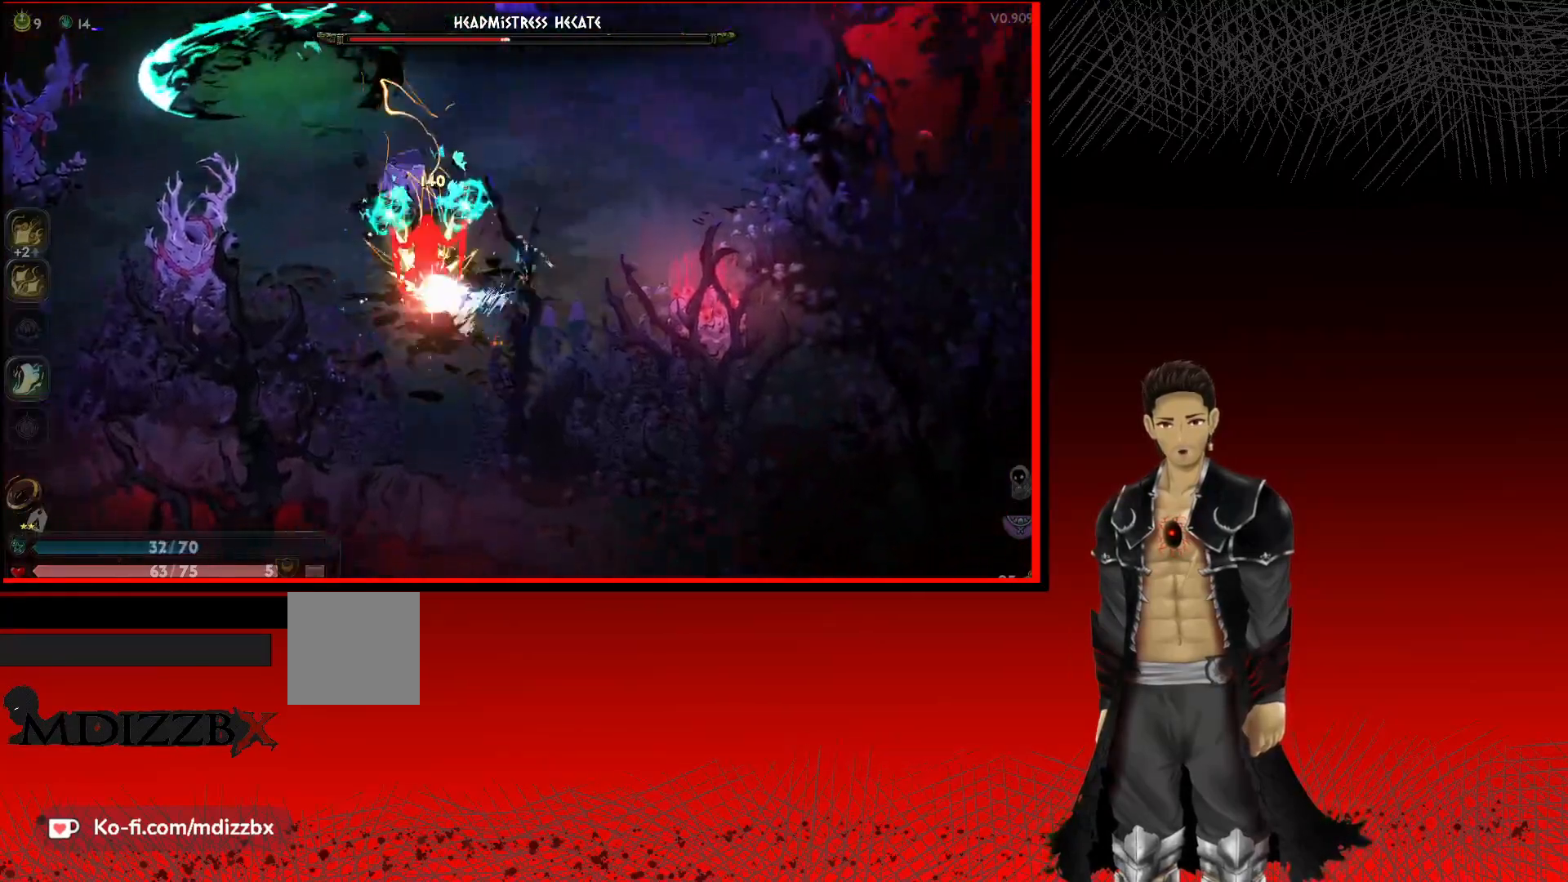
{"buttons": ["A"], "left_stick": "down", "right_stick": "center", "events": [[67, "left_stick", "left"], [483, "left_stick", "down"]]}
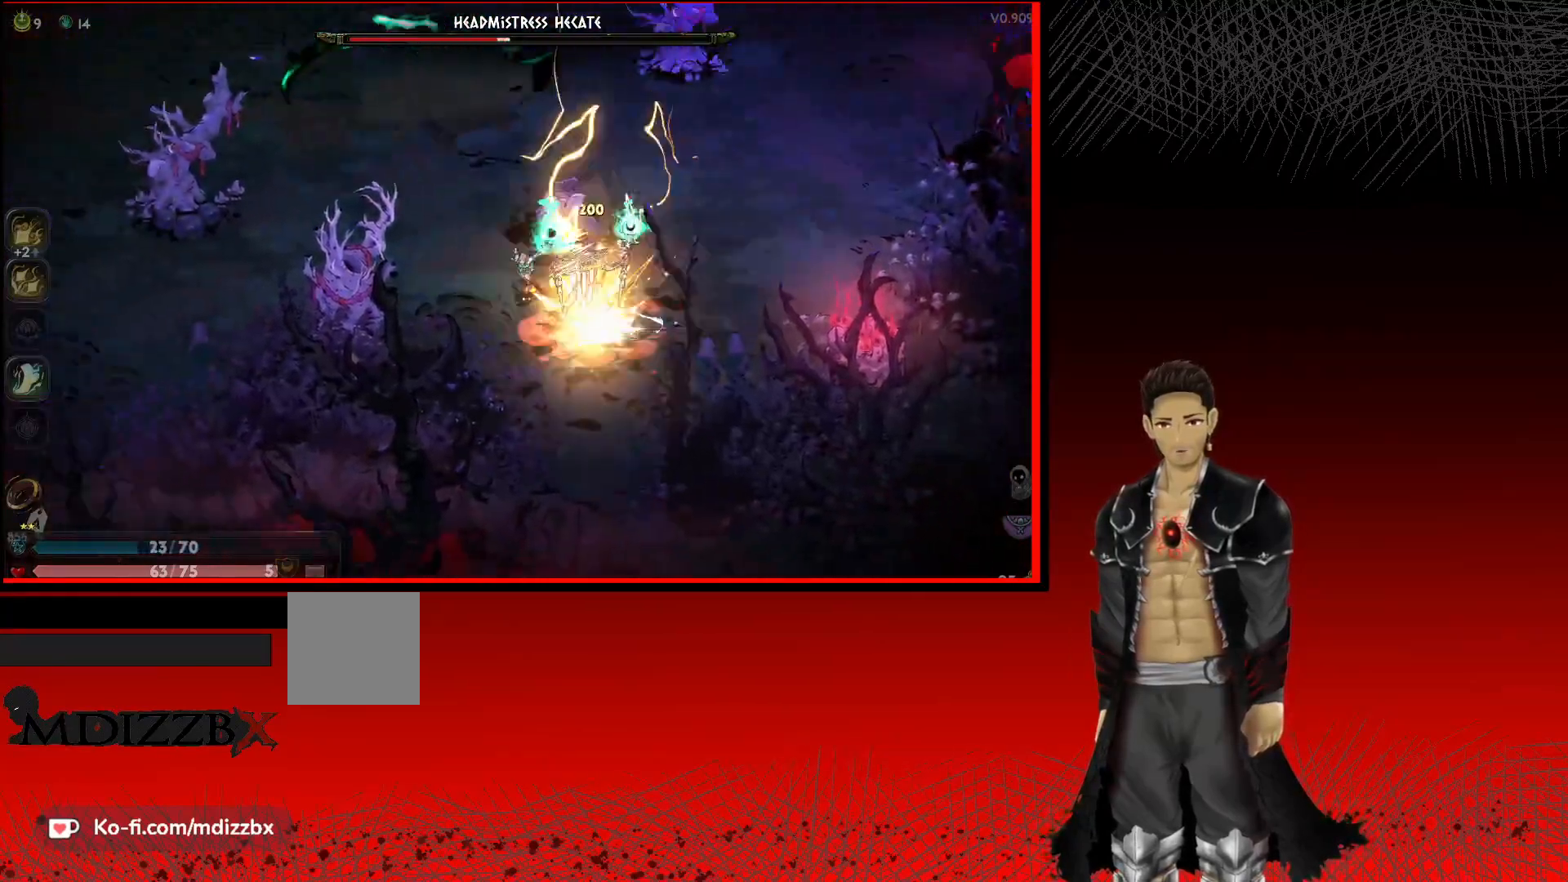
{"buttons": ["A"], "left_stick": "up-right", "right_stick": "center", "events": [[150, "left_stick", "right"], [450, "left_stick", "up-right"]]}
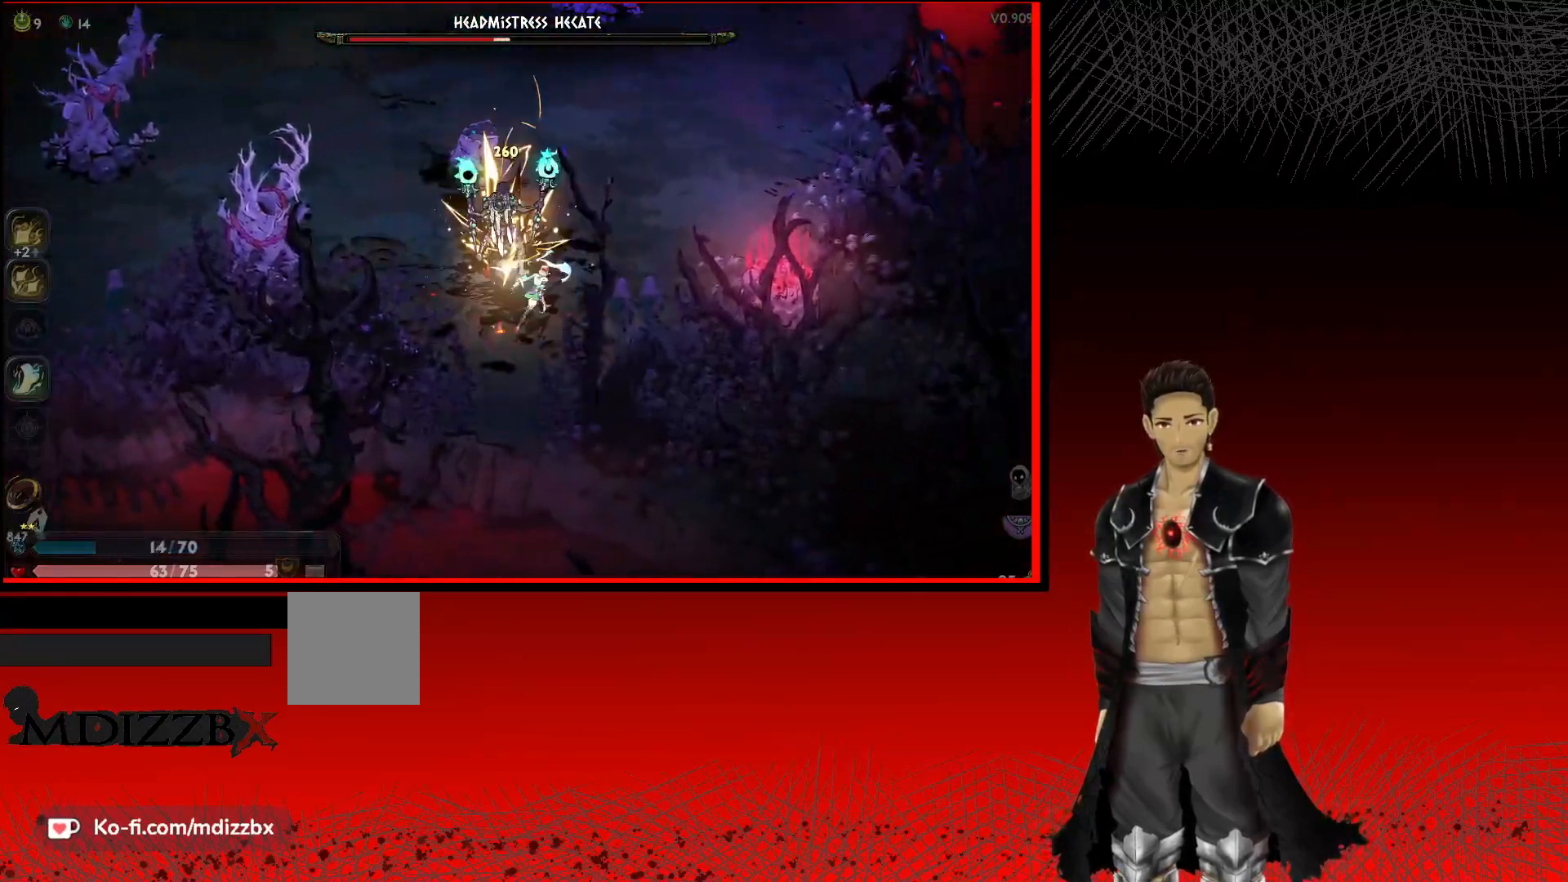
{"buttons": ["A"], "left_stick": "down-left", "right_stick": "center", "events": [[133, "left_stick", "up-left"], [283, "left_stick", "left"], [467, "left_stick", "down-left"]]}
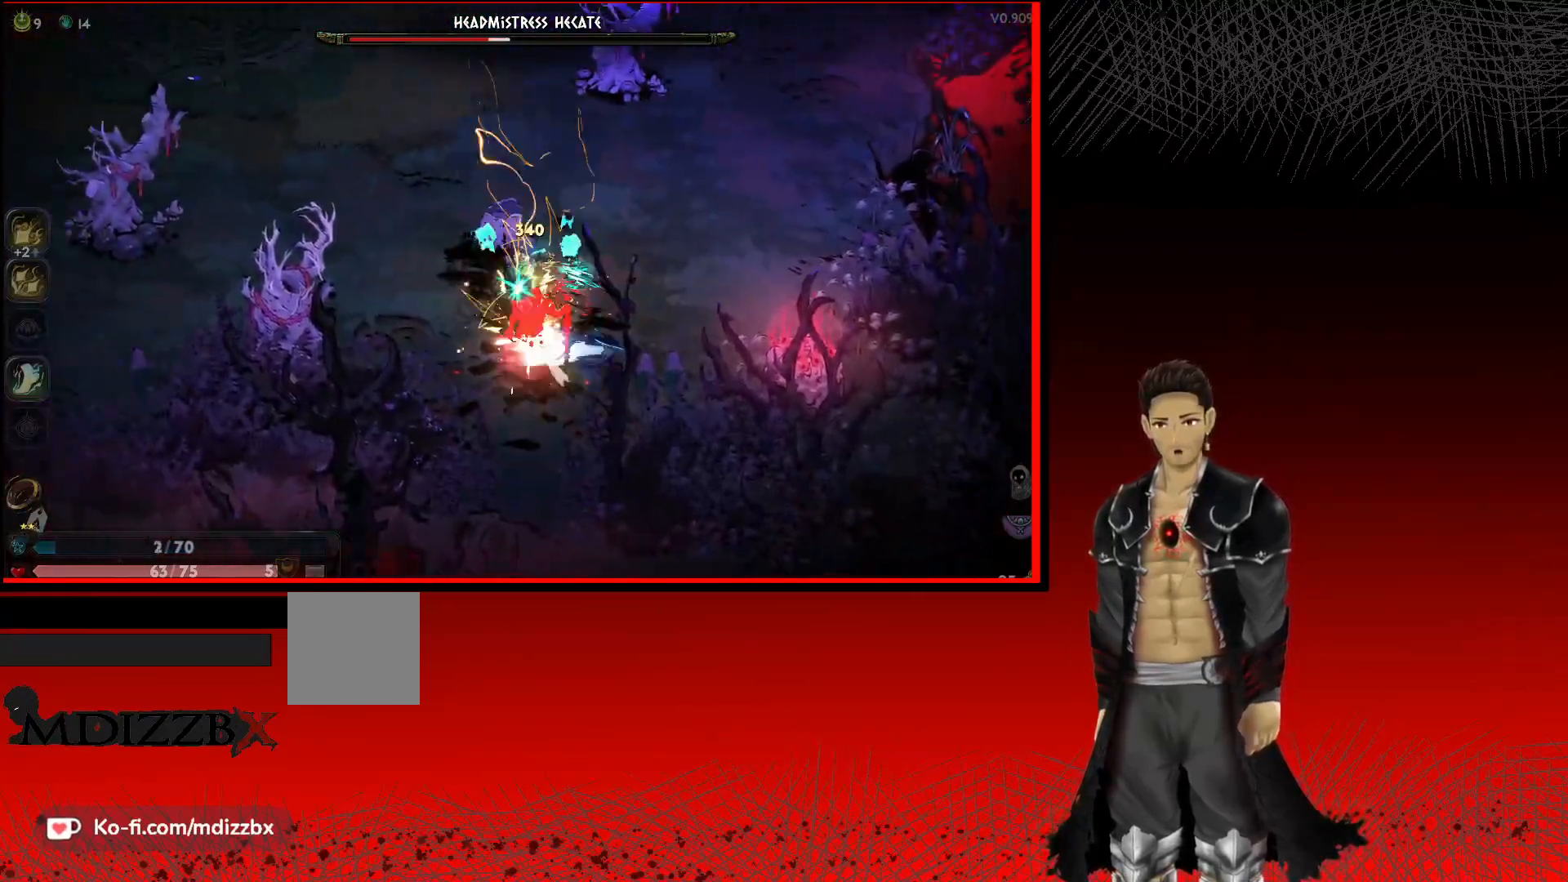
{"buttons": ["A"], "left_stick": "up-right", "right_stick": "center", "events": [[367, "left_stick", "up-left"], [500, "left_stick", "up-right"]]}
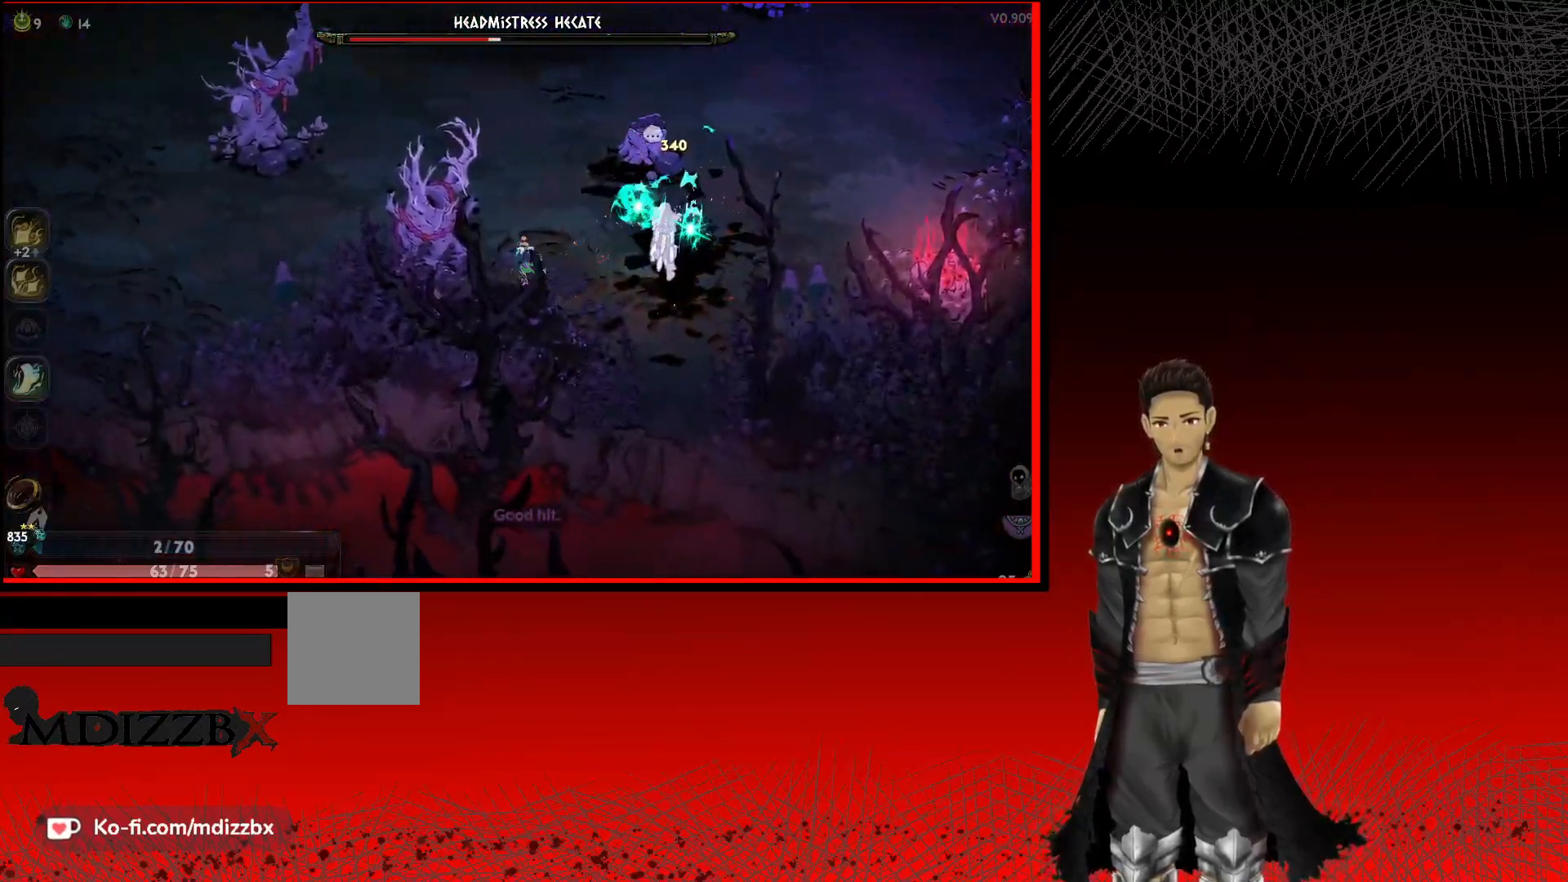
{"buttons": ["A"], "left_stick": "up-left", "right_stick": "center", "events": [[150, "left_stick", "up"], [467, "left_stick", "up-left"]]}
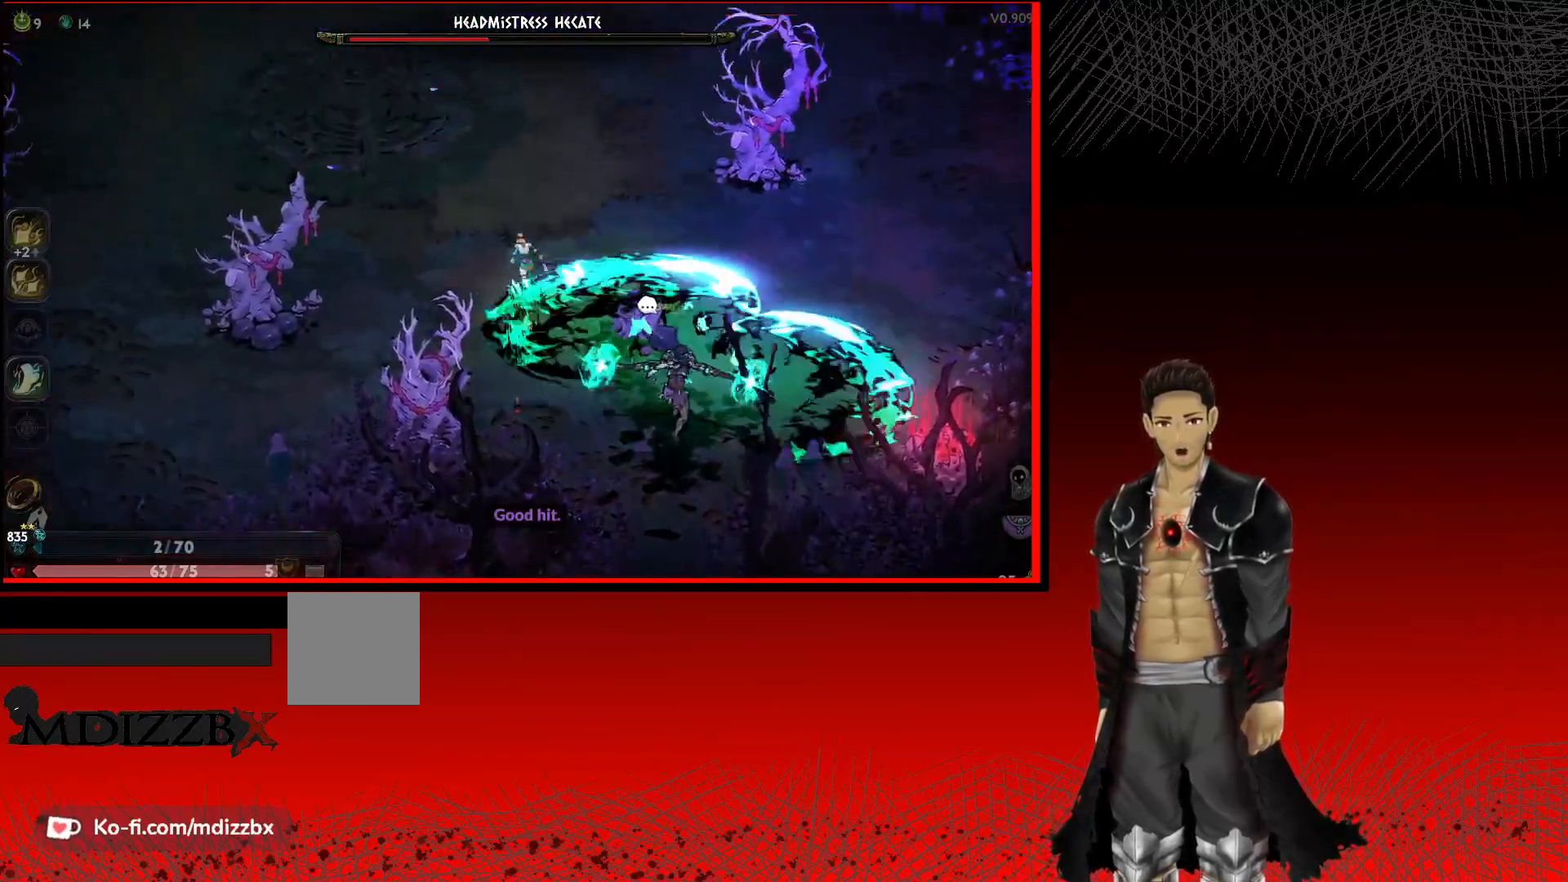
{"buttons": ["A"], "left_stick": "down-left", "right_stick": "center", "events": [[267, "left_stick", "left"], [417, "left_stick", "down-left"]]}
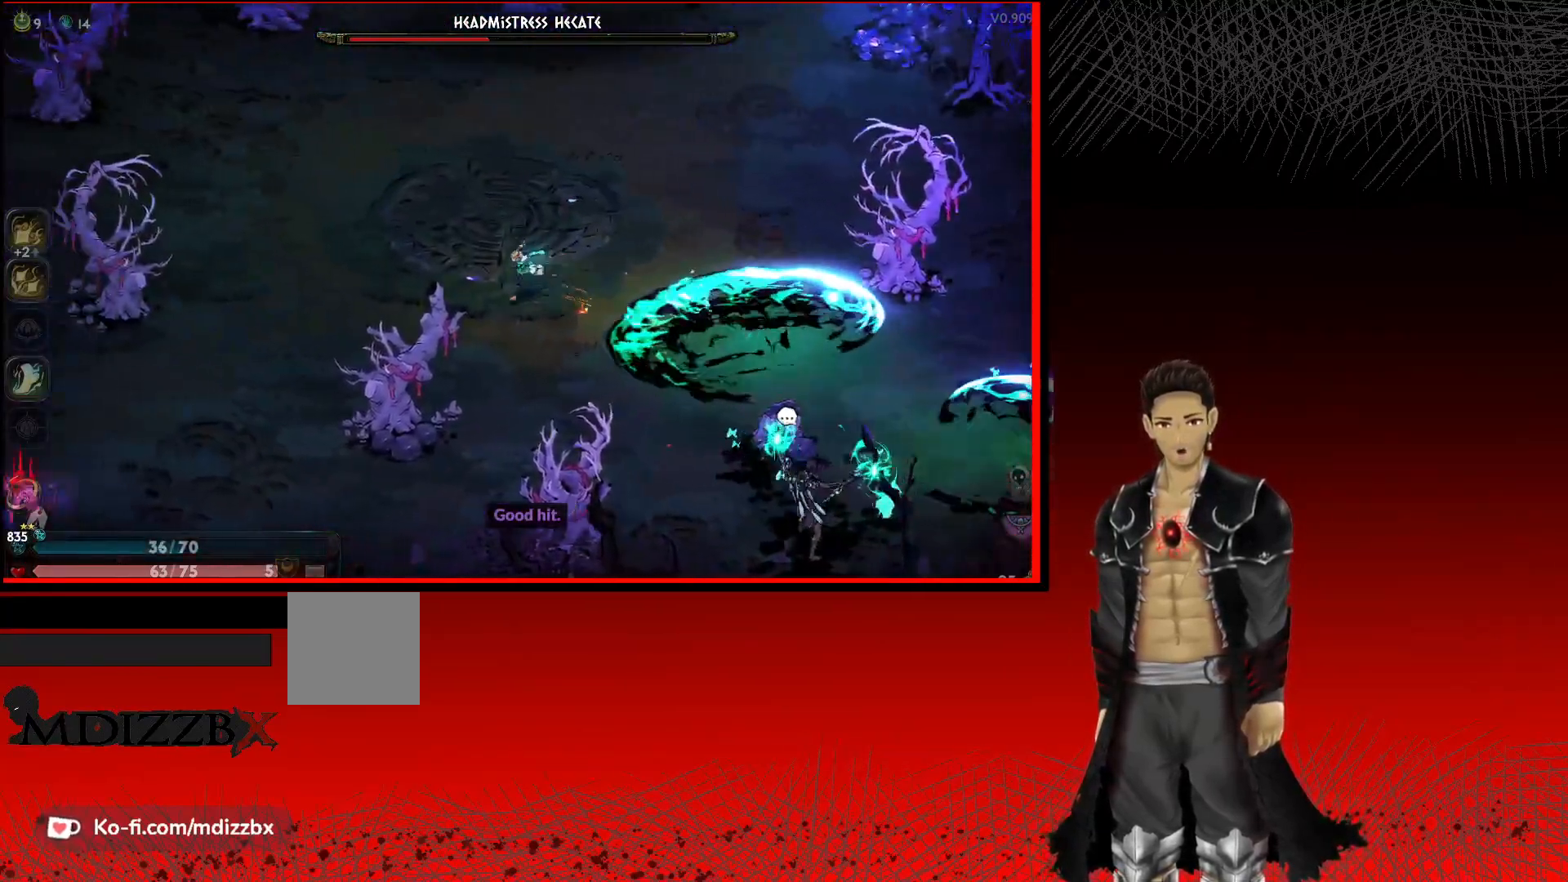
{"buttons": [], "left_stick": "down-right", "right_stick": "center", "events": [[67, "left_stick", "down"], [167, "A", "up"], [217, "left_stick", "down-right"]]}
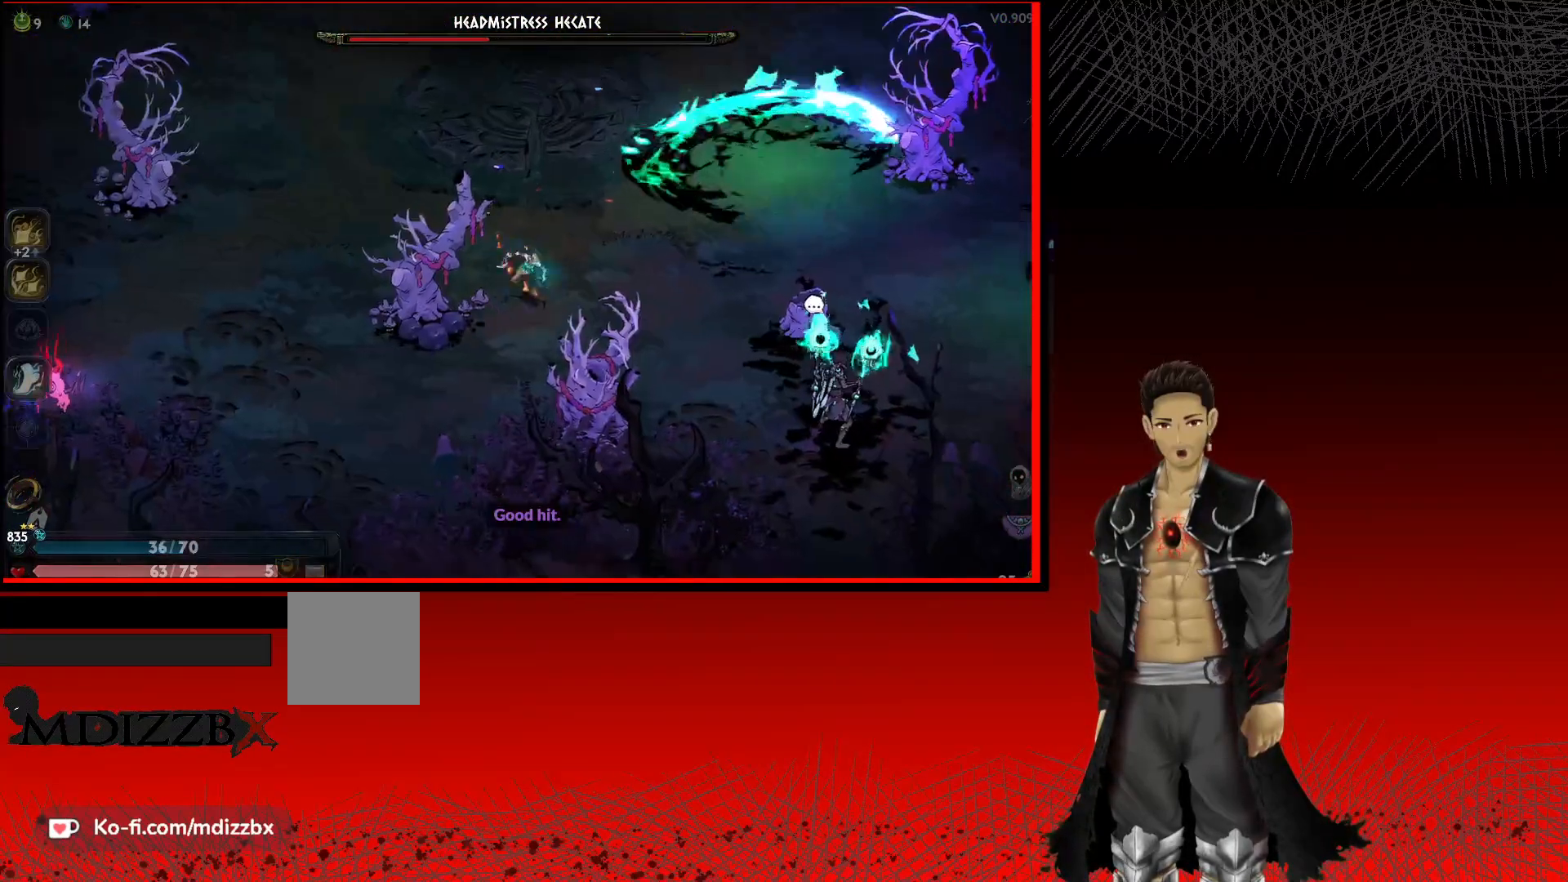
{"buttons": ["A"], "left_stick": "right", "right_stick": "center", "events": [[17, "A", "down"], [150, "left_stick", "right"]]}
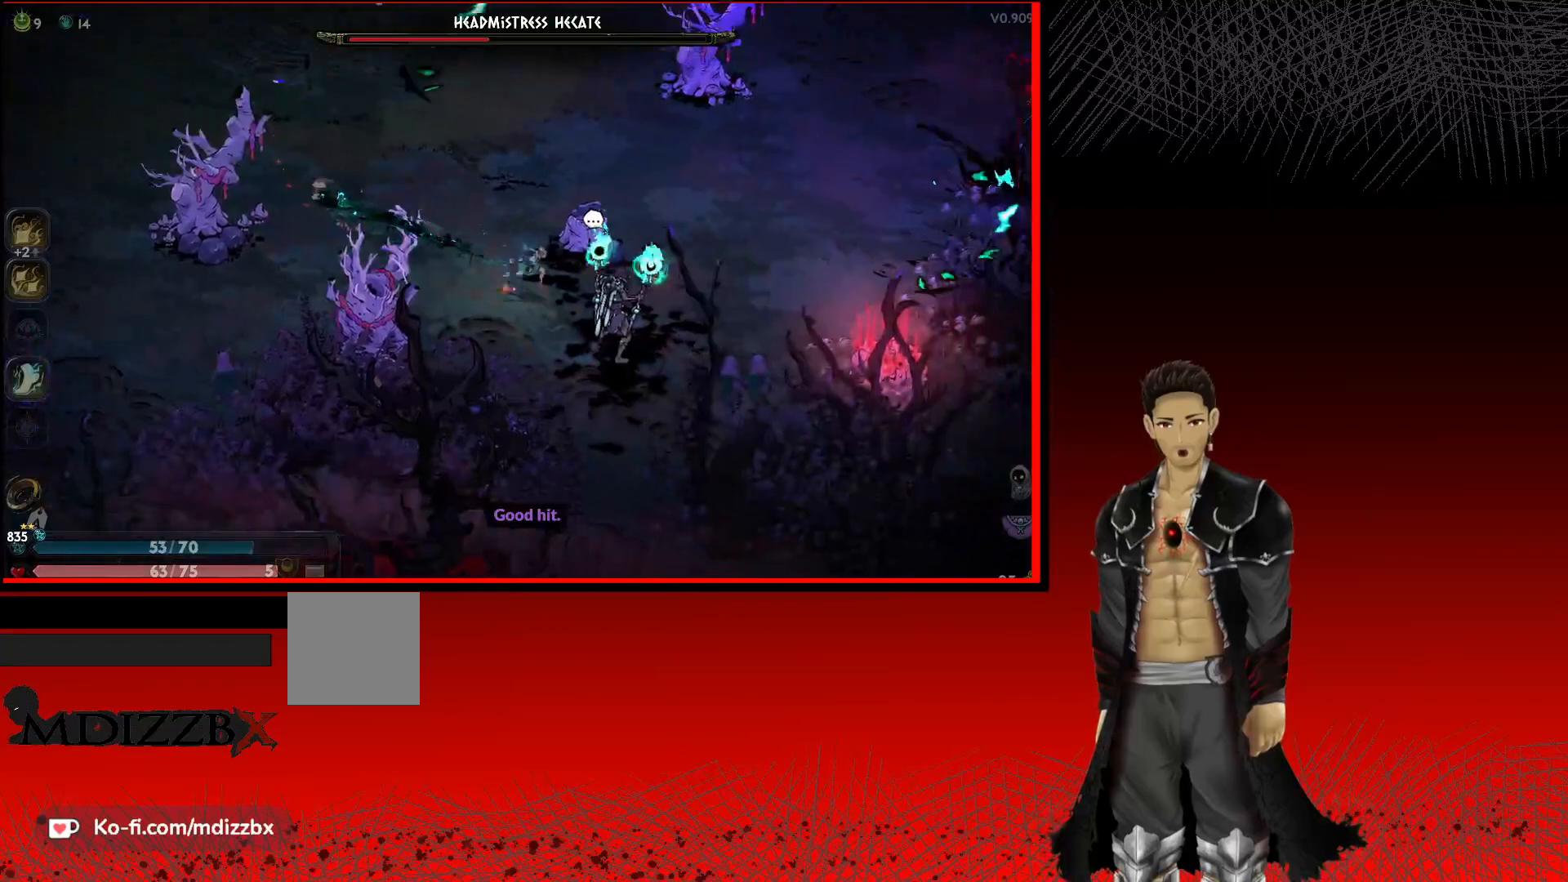
{"buttons": ["A"], "left_stick": "left", "right_stick": "center", "events": [[317, "left_stick", "down"], [433, "left_stick", "left"]]}
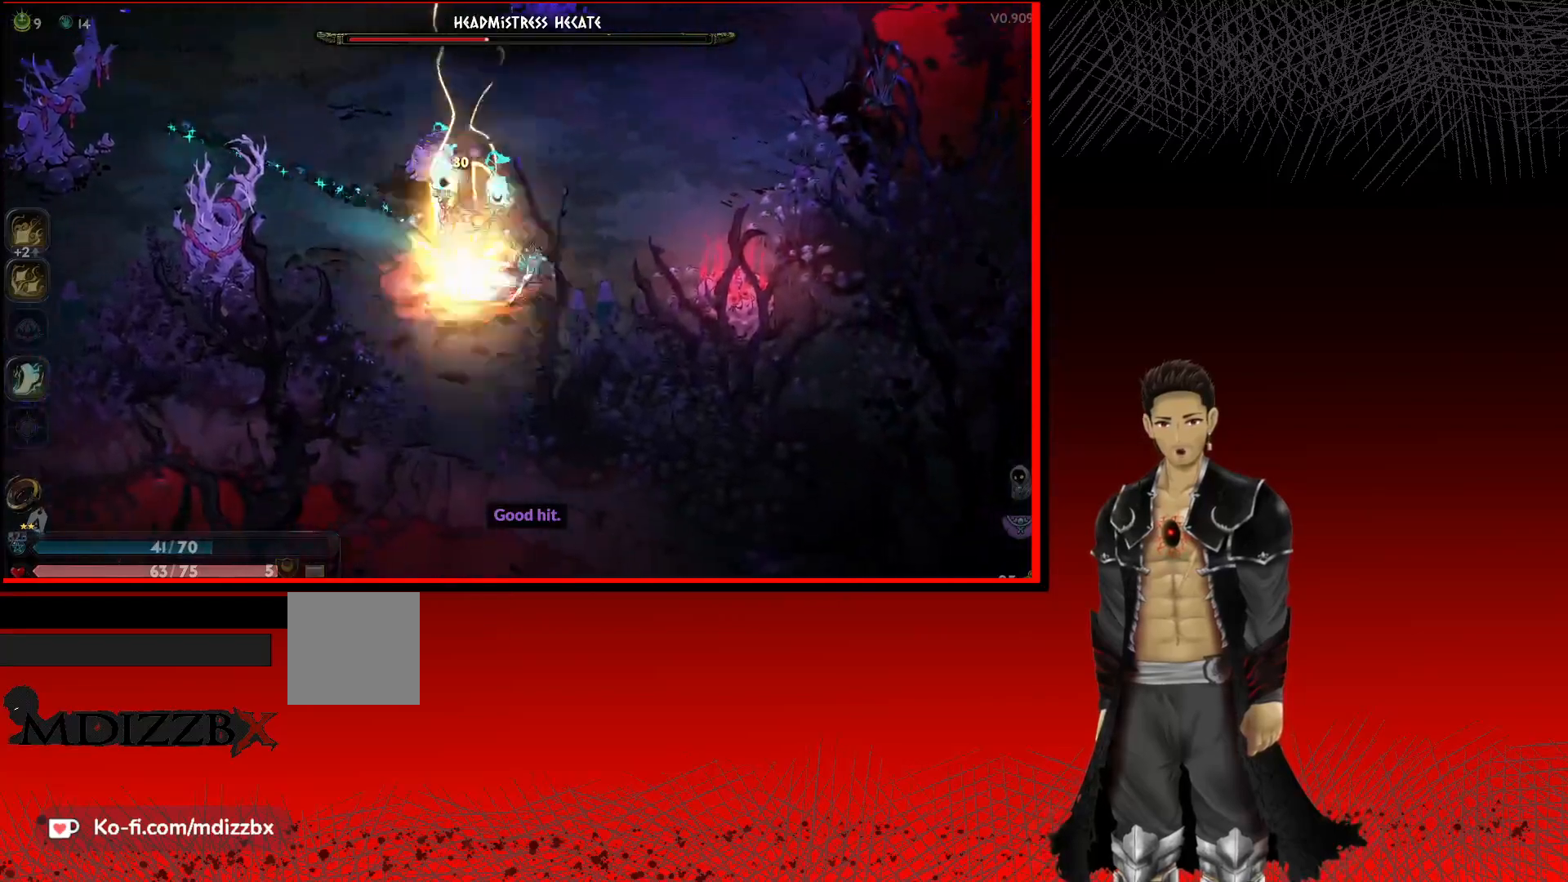
{"buttons": ["A"], "left_stick": "down-right", "right_stick": "center", "events": [[67, "left_stick", "up-left"], [283, "left_stick", "up-right"], [467, "left_stick", "down-right"]]}
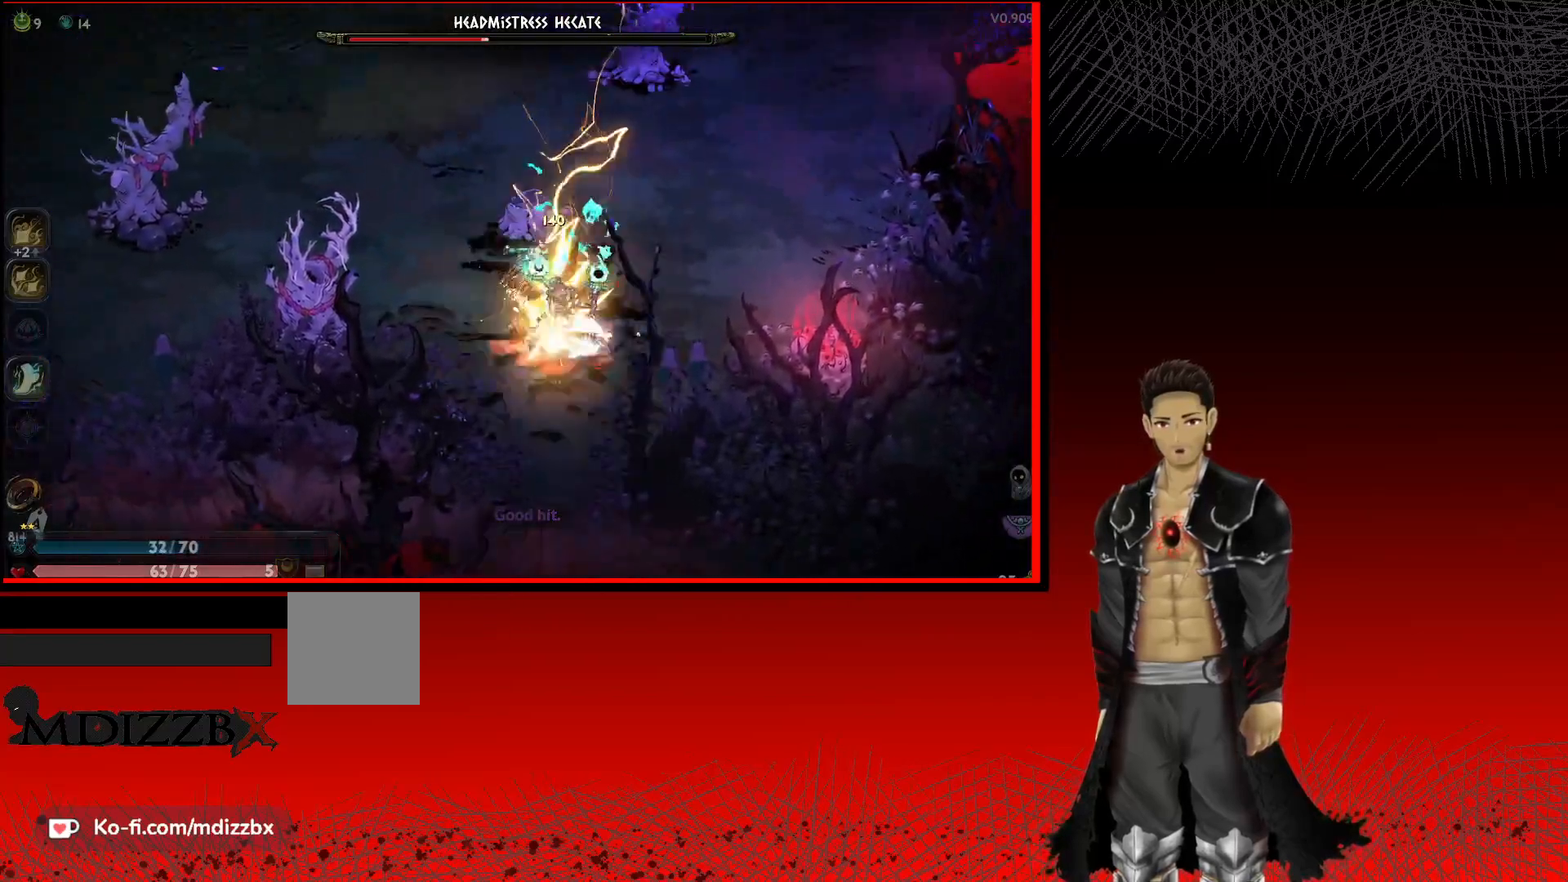
{"buttons": ["A"], "left_stick": "up-left", "right_stick": "center", "events": [[183, "left_stick", "down-left"], [250, "left_stick", "left"], [383, "left_stick", "up-left"]]}
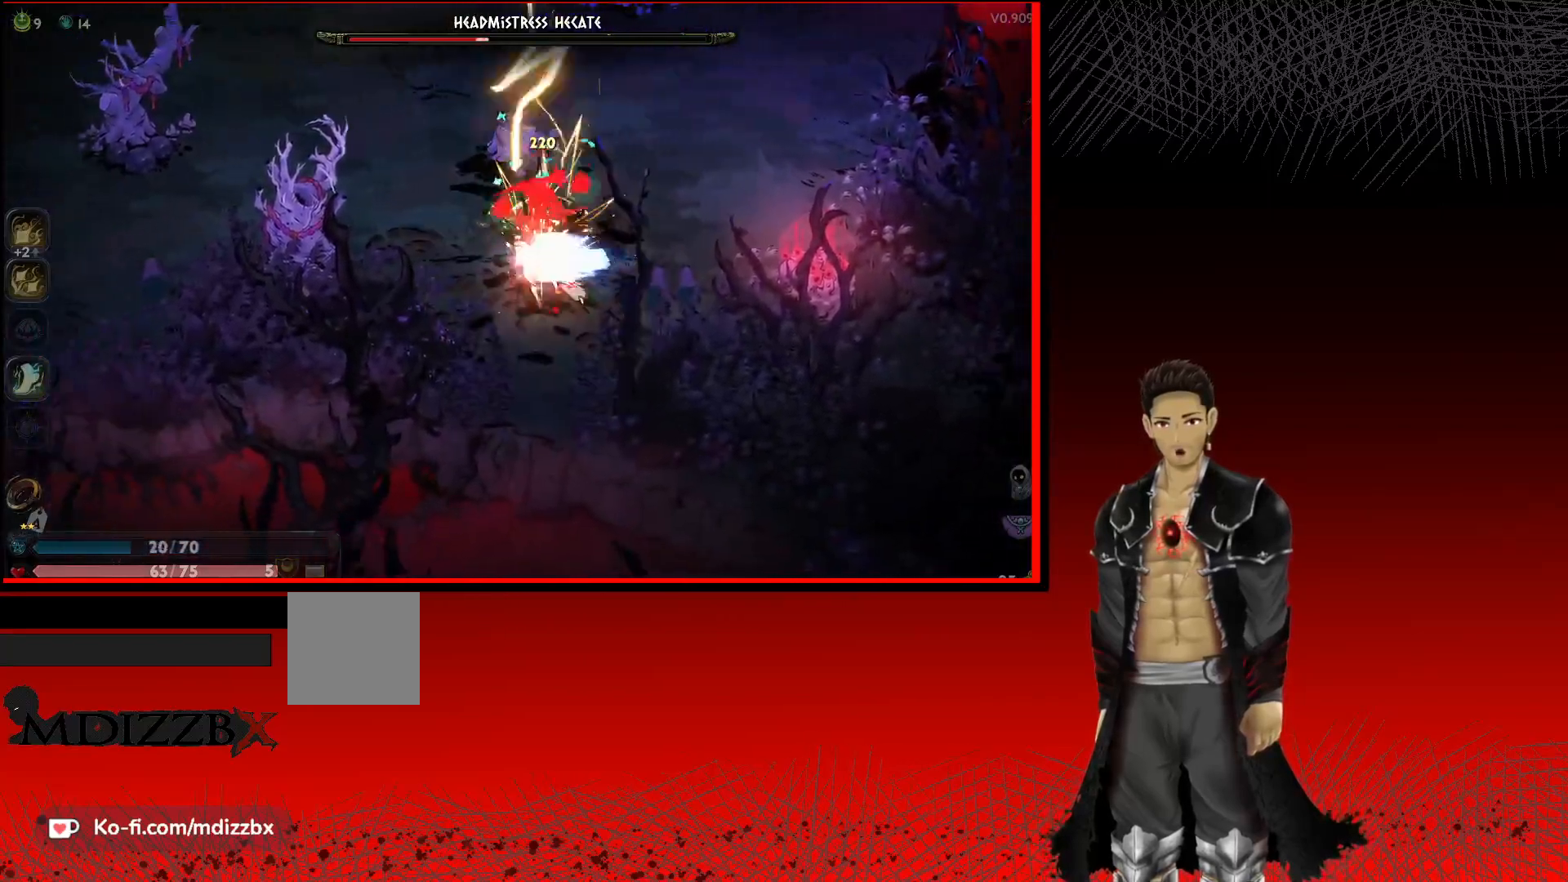
{"buttons": ["A"], "left_stick": "down-left", "right_stick": "center", "events": [[67, "left_stick", "up-right"], [233, "left_stick", "down-right"], [467, "left_stick", "down-left"]]}